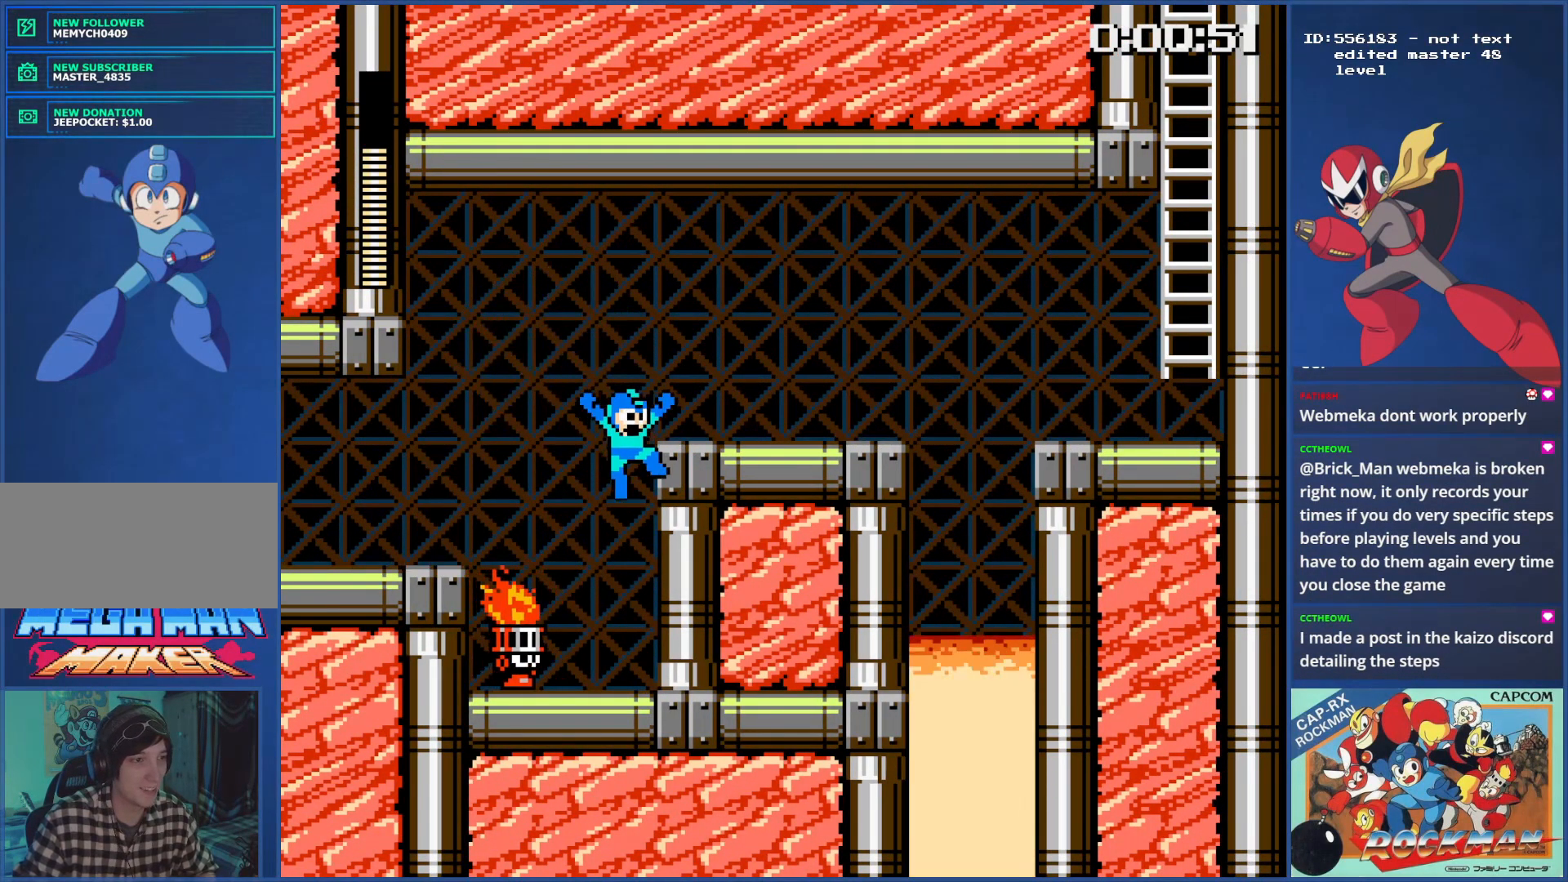
Gameplay with a controller (PlayStation layout); each line is a JSON object with the inputs held at the frame after it. "events" lists button and stick changes between this image and that frame as [ms after this image, input, new state], when the widget could be followed in between. Not read: L2 L3 R2 R3 SQUARE.
{"buttons": ["CROSS"], "events": [[33, "CIRCLE", "up"], [33, "CROSS", "up"], [250, "CROSS", "down"], [300, "DPAD_RIGHT", "up"]]}
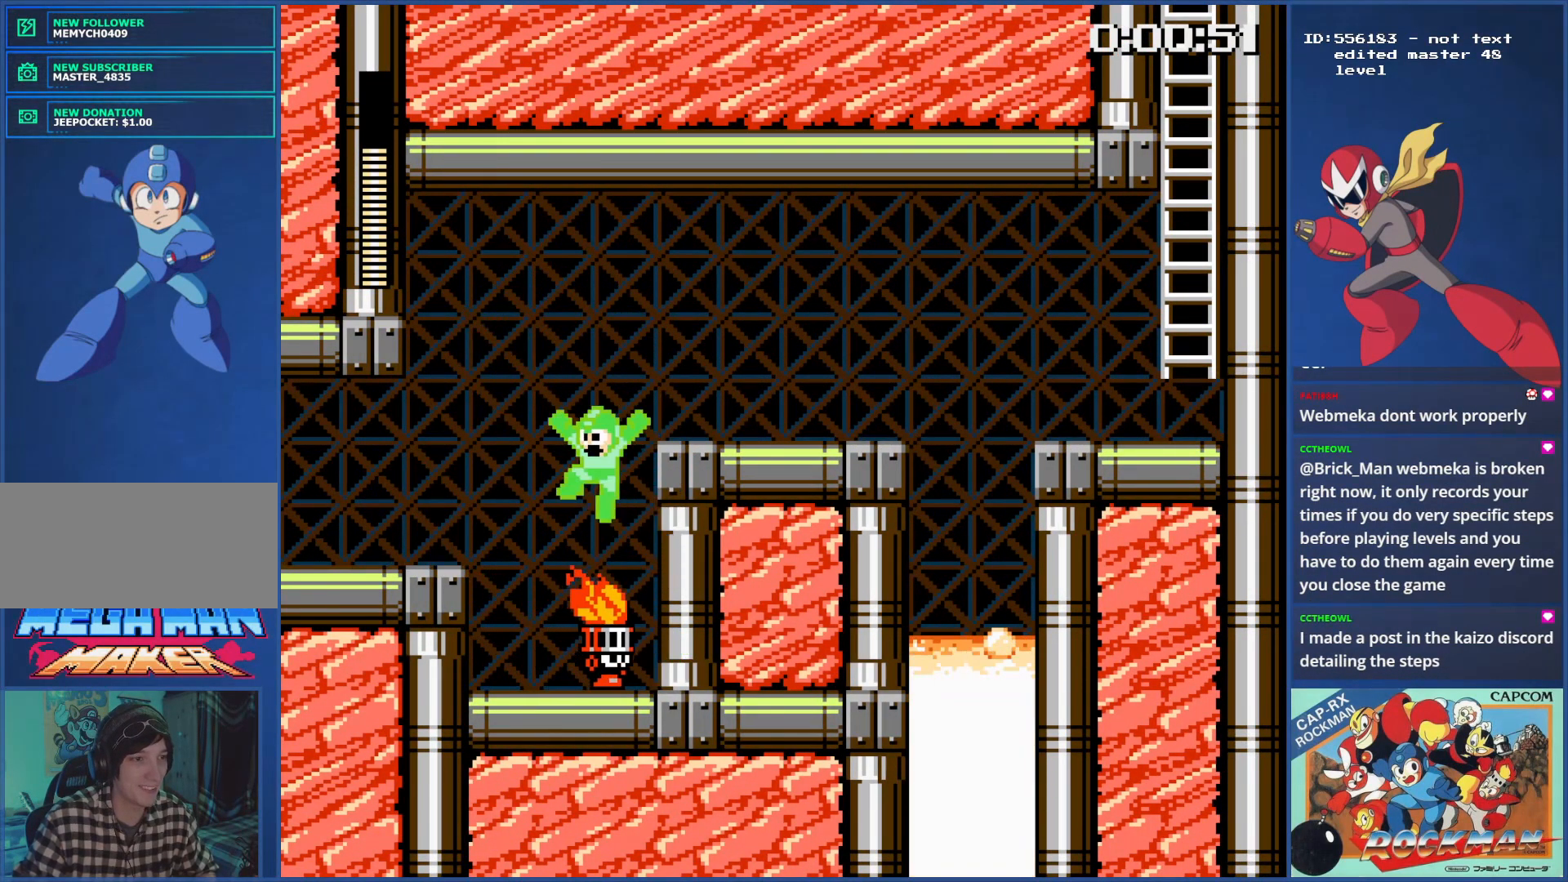
{"buttons": ["CROSS"], "events": [[284, "CROSS", "up"], [501, "CROSS", "down"]]}
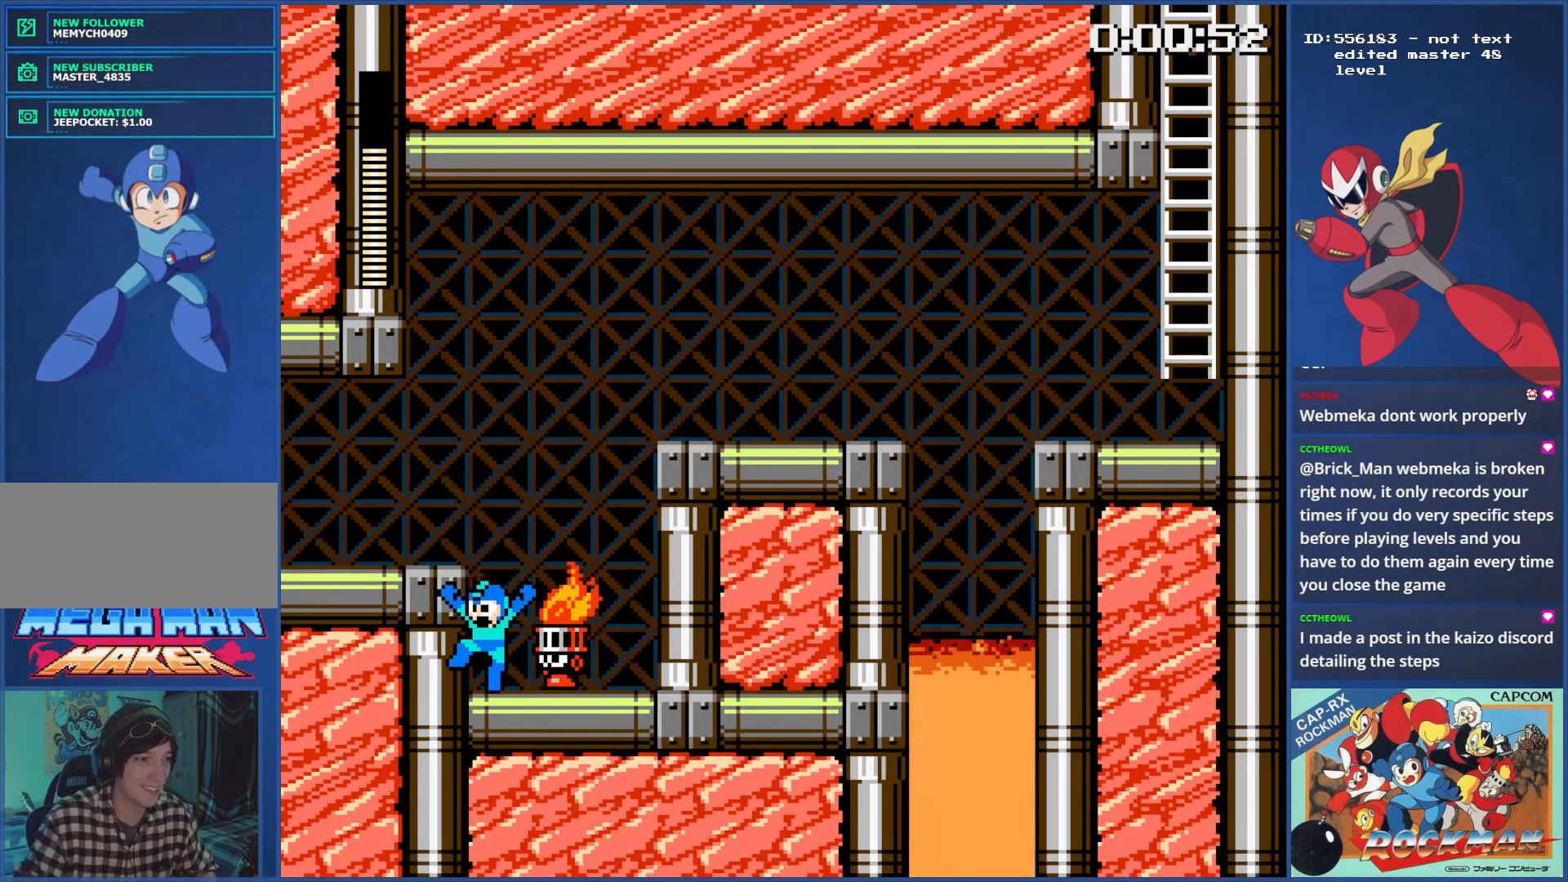
{"buttons": [], "events": [[283, "CROSS", "up"]]}
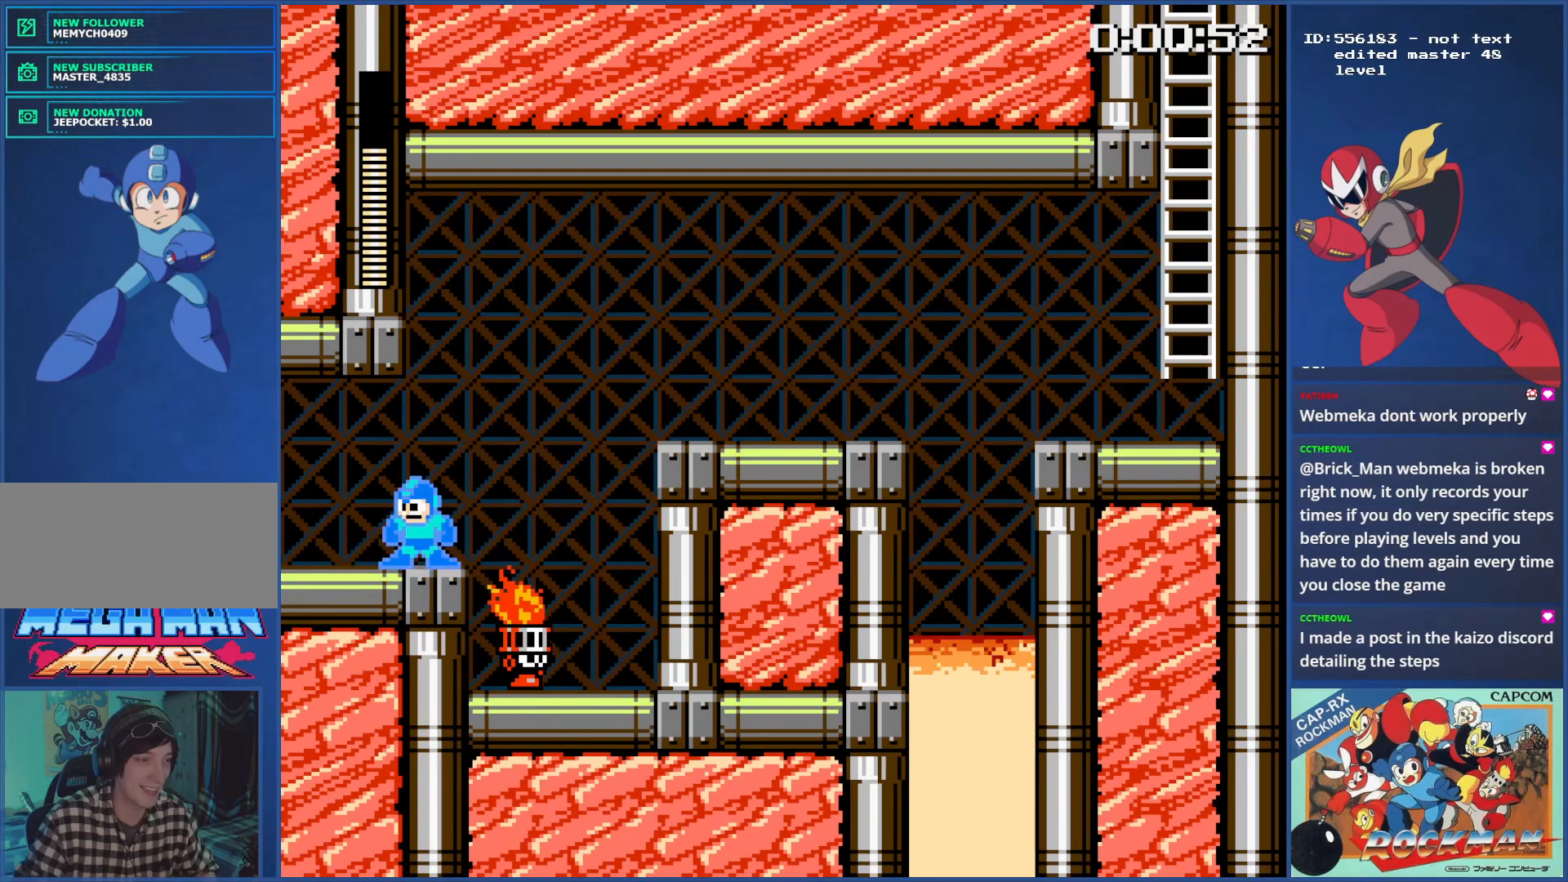
{"buttons": ["CROSS", "CIRCLE", "DPAD_RIGHT"], "events": [[134, "DPAD_RIGHT", "down"], [200, "CIRCLE", "down"], [301, "CROSS", "down"]]}
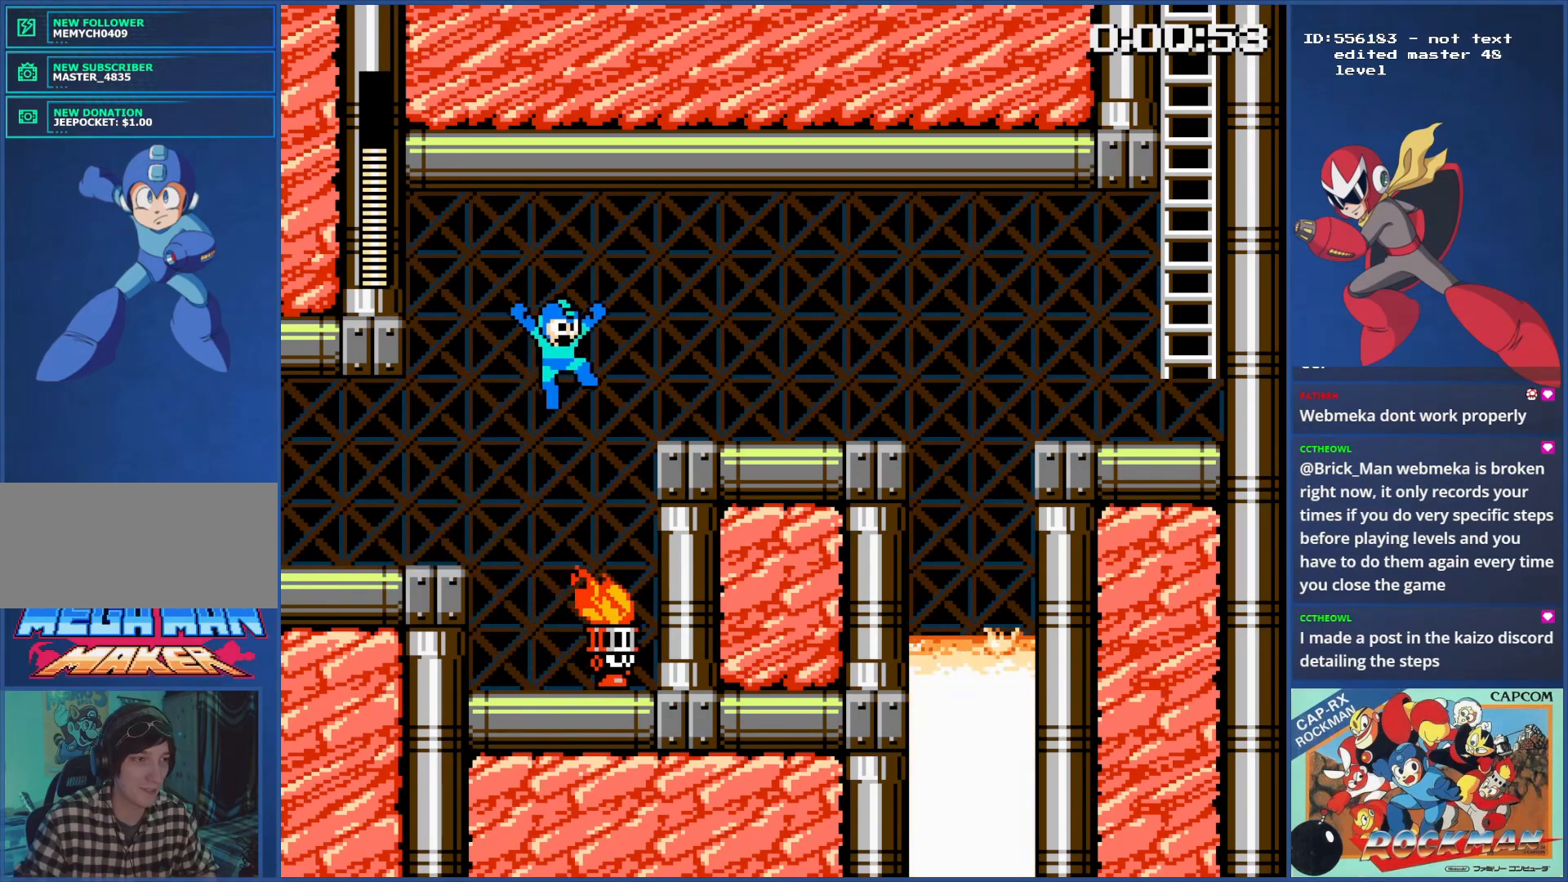
{"buttons": ["DPAD_RIGHT"], "events": [[200, "CIRCLE", "up"], [283, "CROSS", "up"]]}
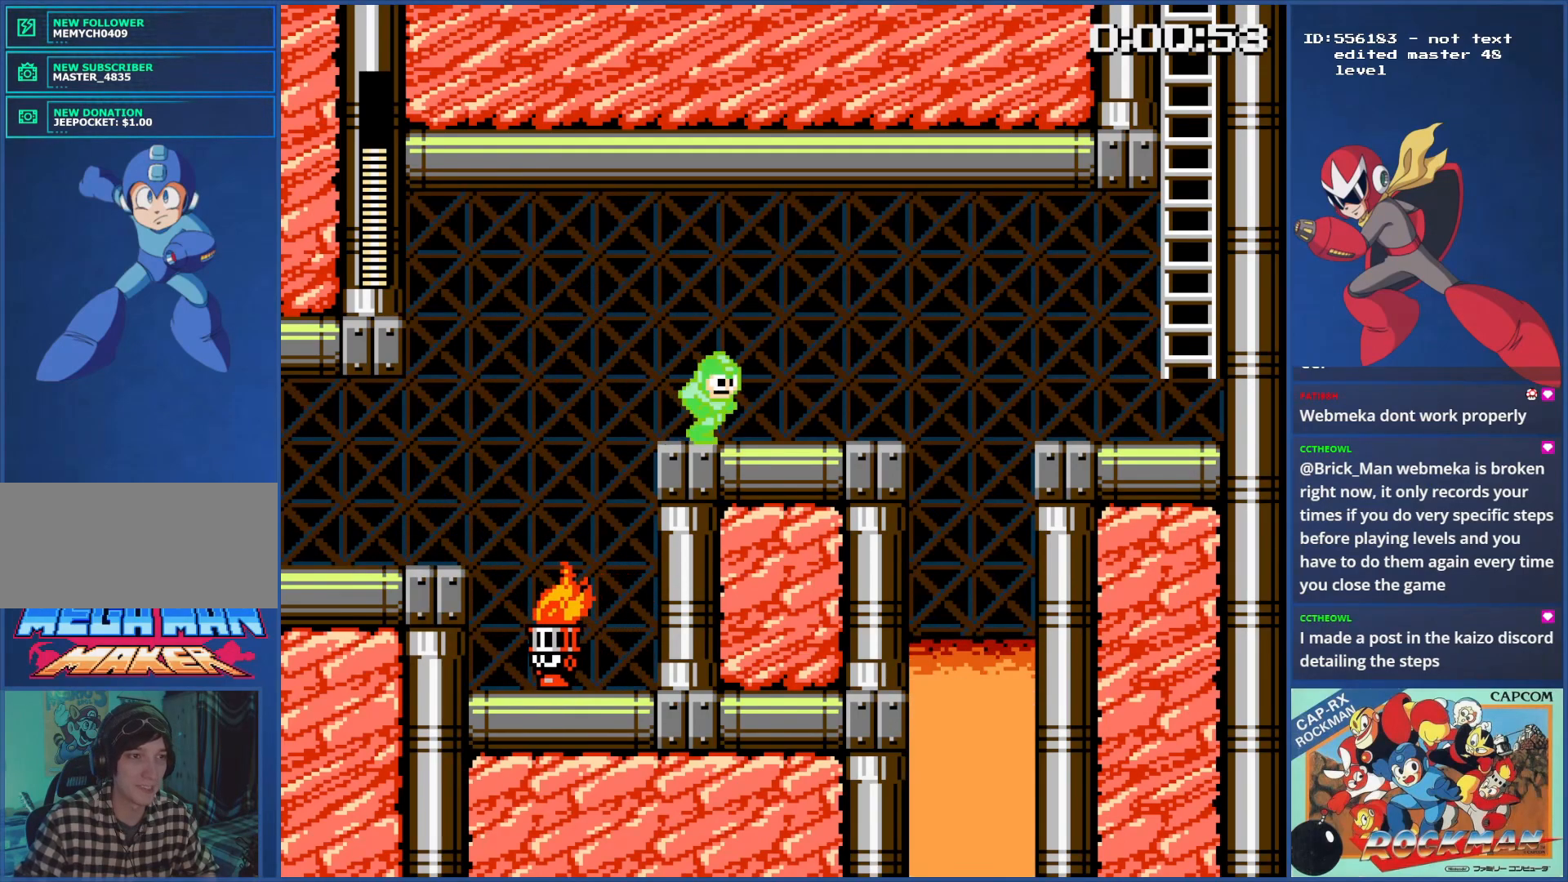
{"buttons": ["CROSS", "CIRCLE", "DPAD_RIGHT"], "events": [[117, "CIRCLE", "down"], [367, "CROSS", "down"]]}
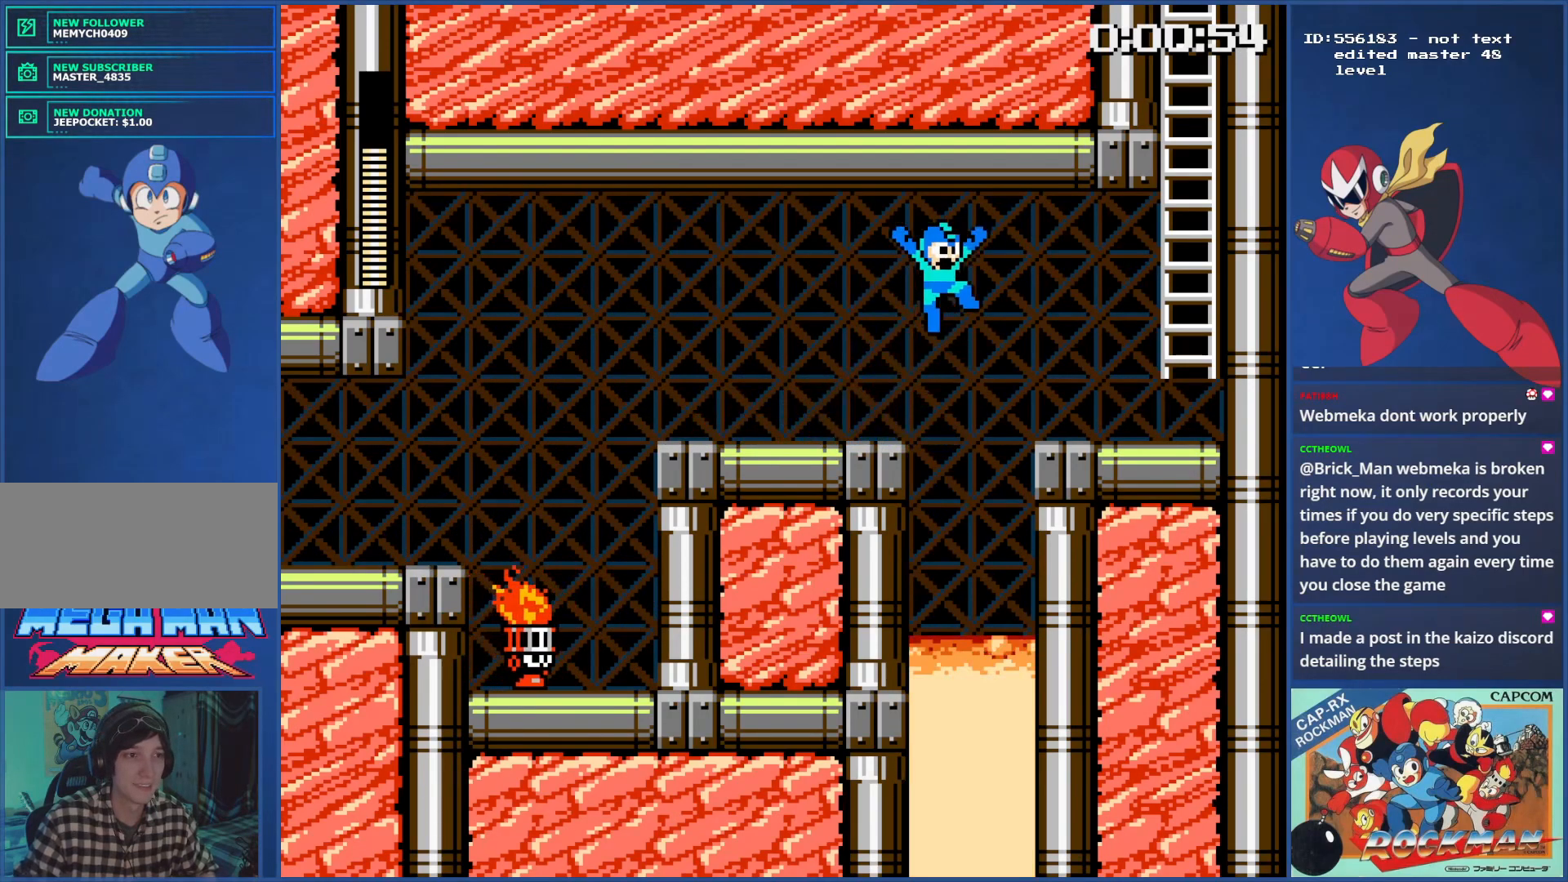
{"buttons": ["DPAD_RIGHT"], "events": [[183, "CIRCLE", "up"], [200, "CROSS", "up"]]}
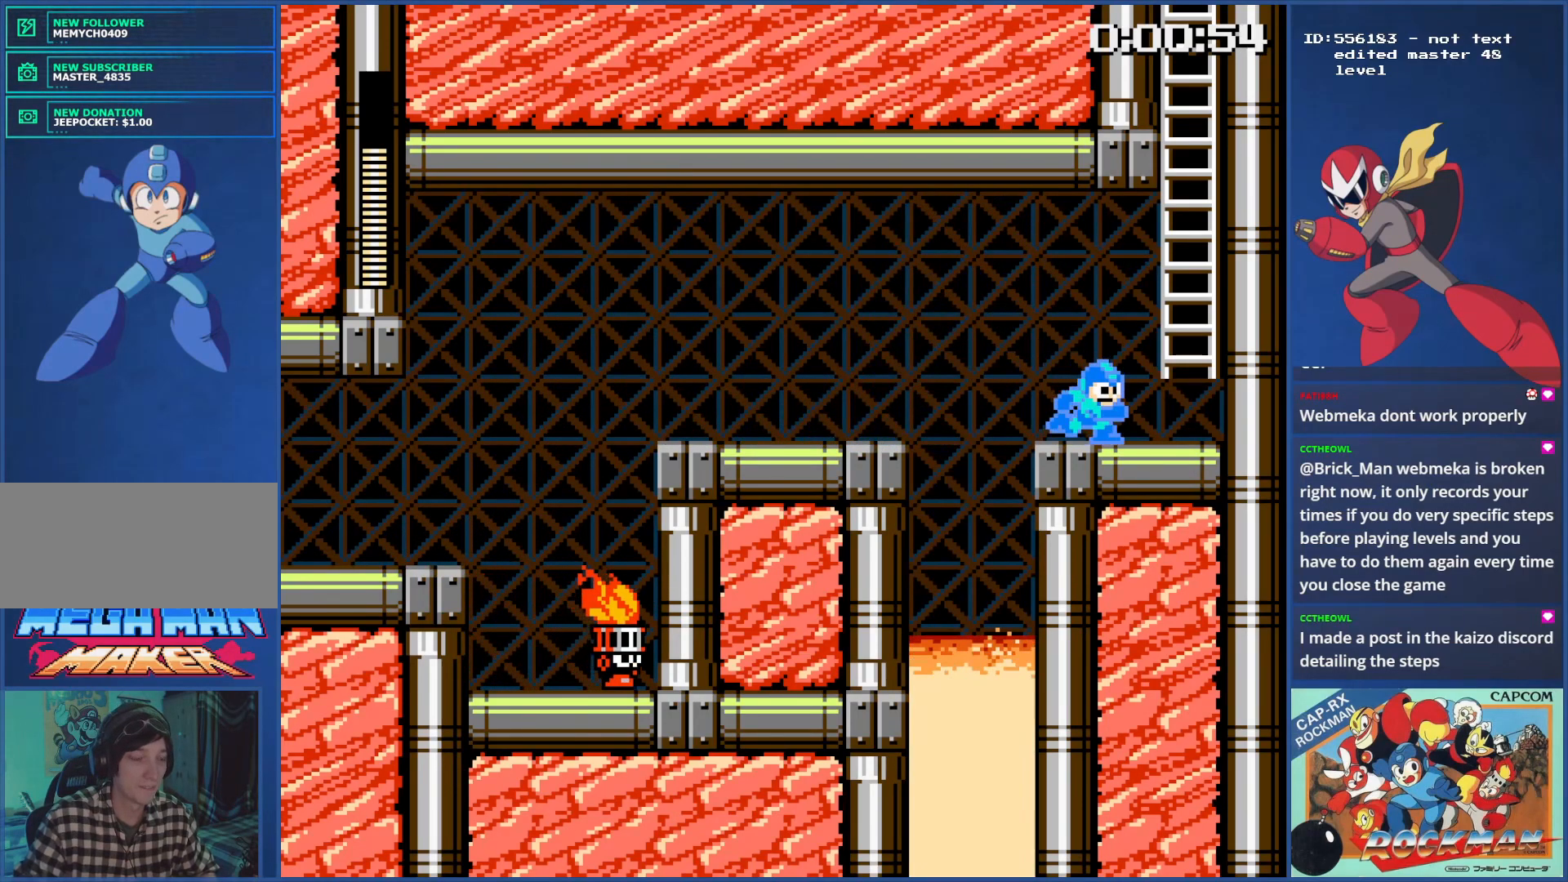
{"buttons": ["DPAD_UP"], "events": [[17, "CROSS", "down"], [267, "DPAD_UP", "down"], [284, "DPAD_RIGHT", "up"], [451, "CROSS", "up"]]}
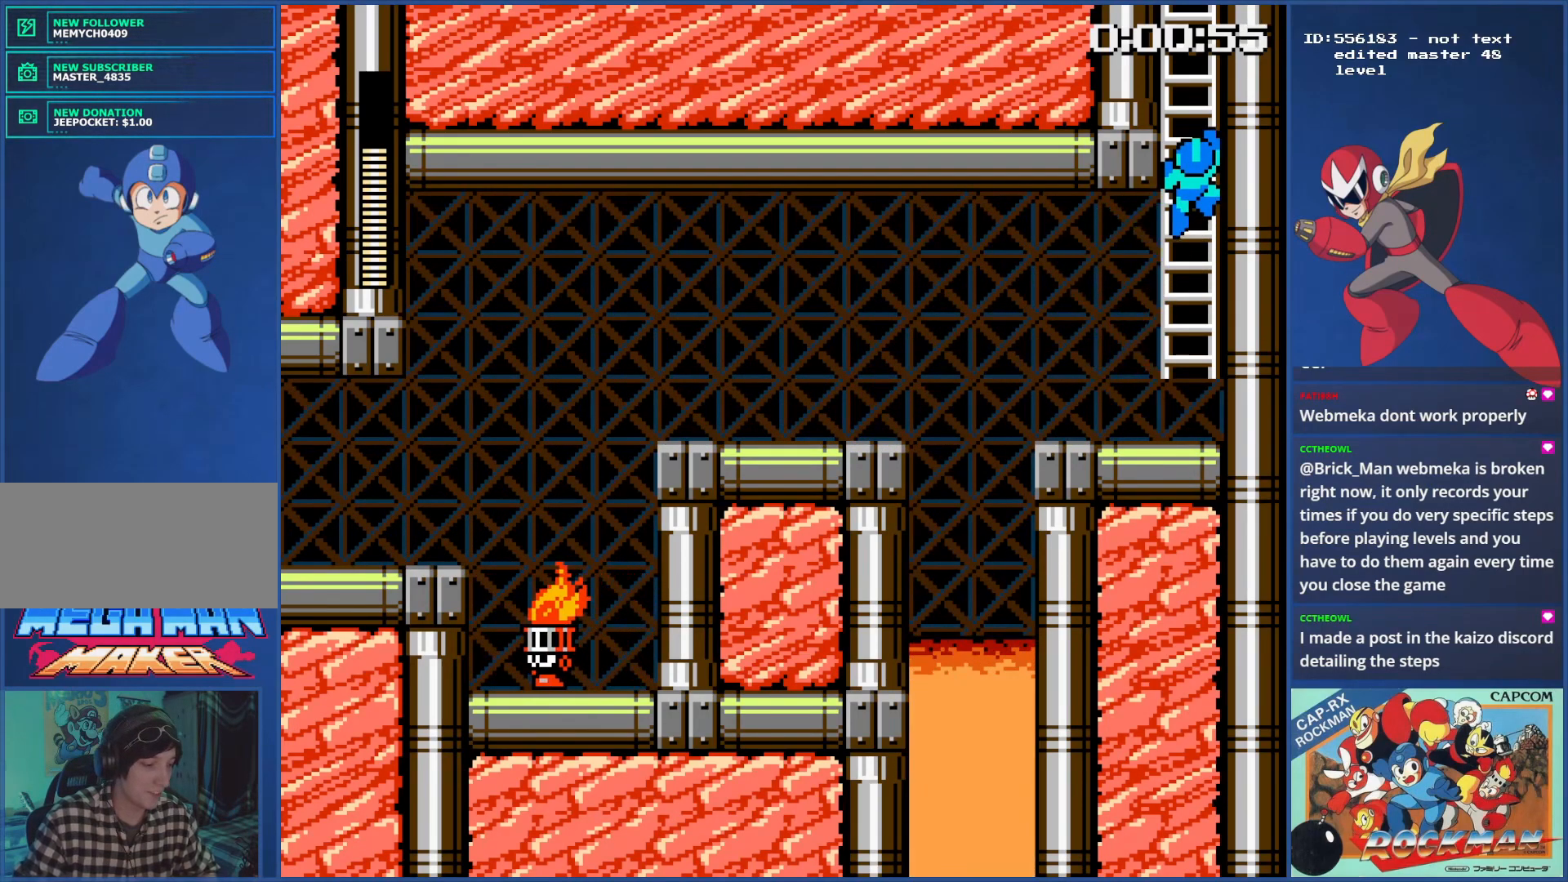
{"buttons": ["DPAD_UP"], "events": []}
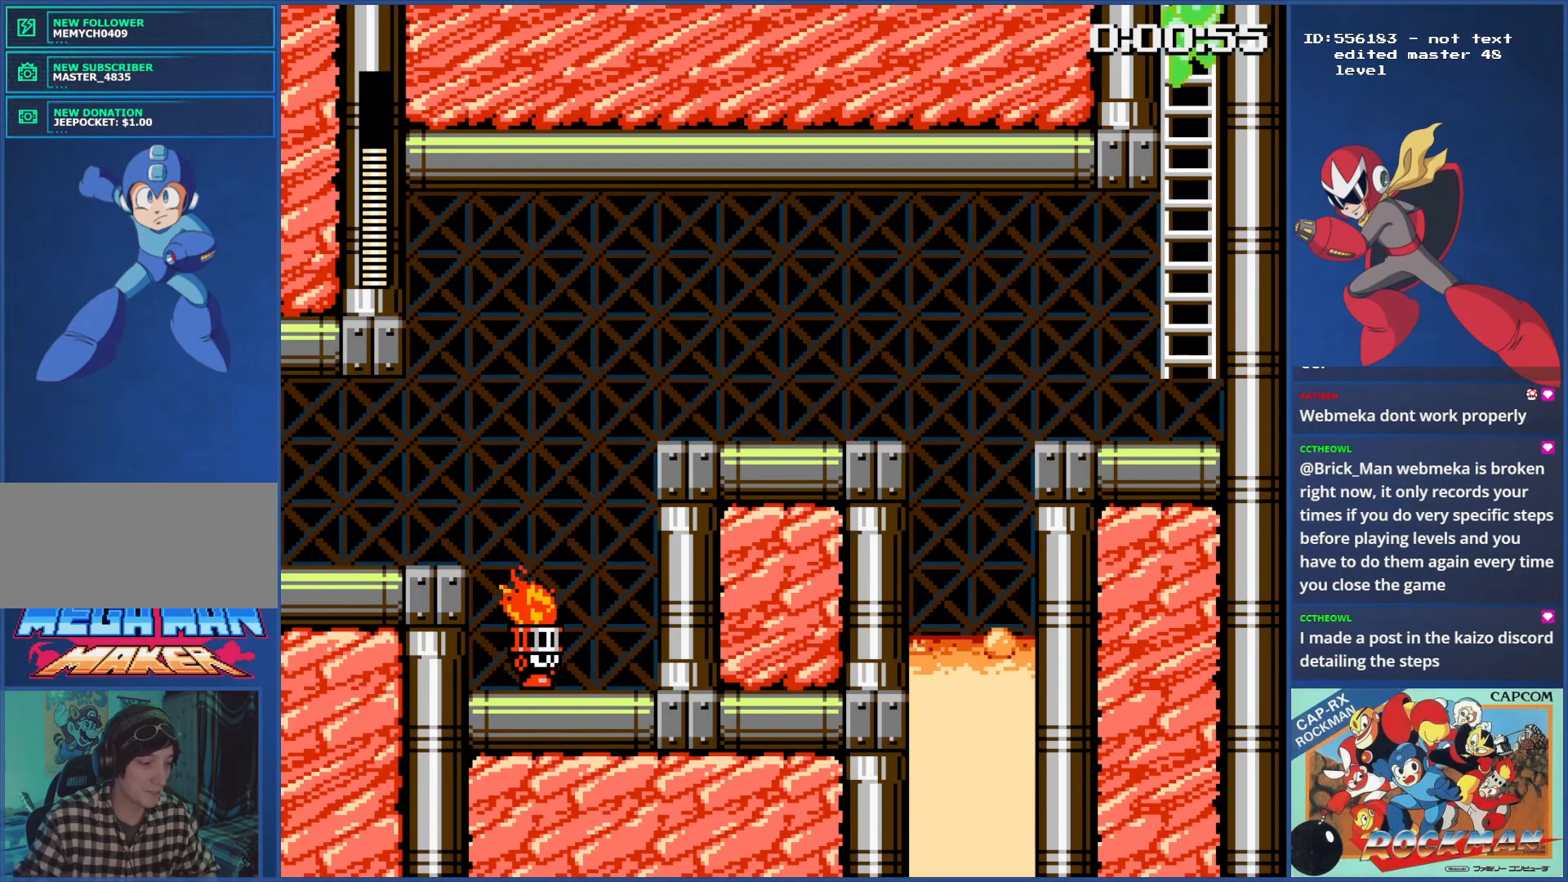
{"buttons": ["DPAD_UP"], "events": []}
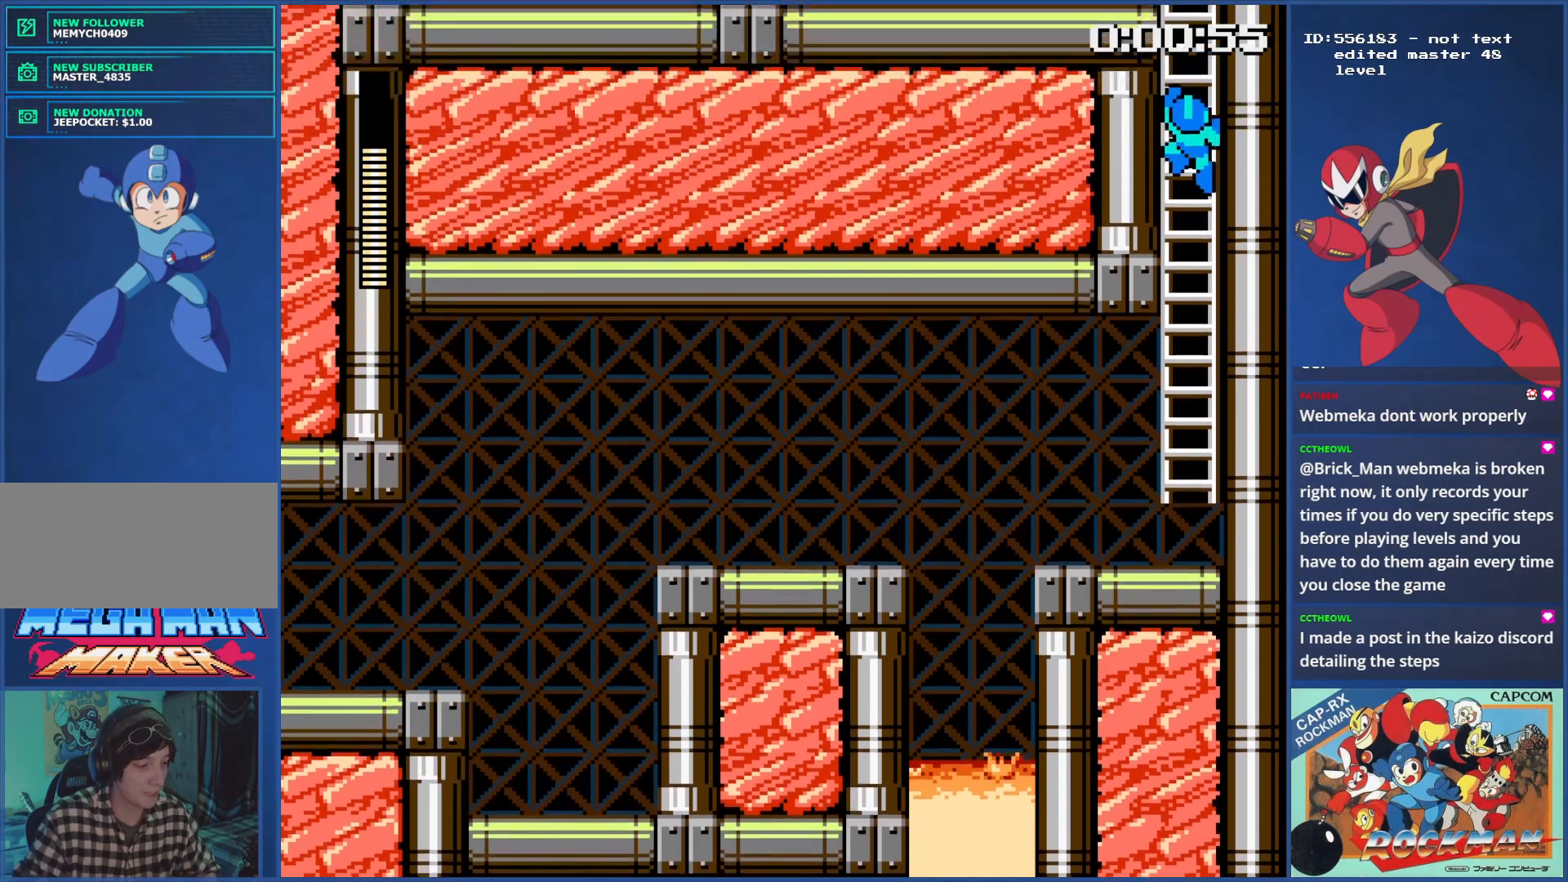
{"buttons": ["DPAD_UP"], "events": []}
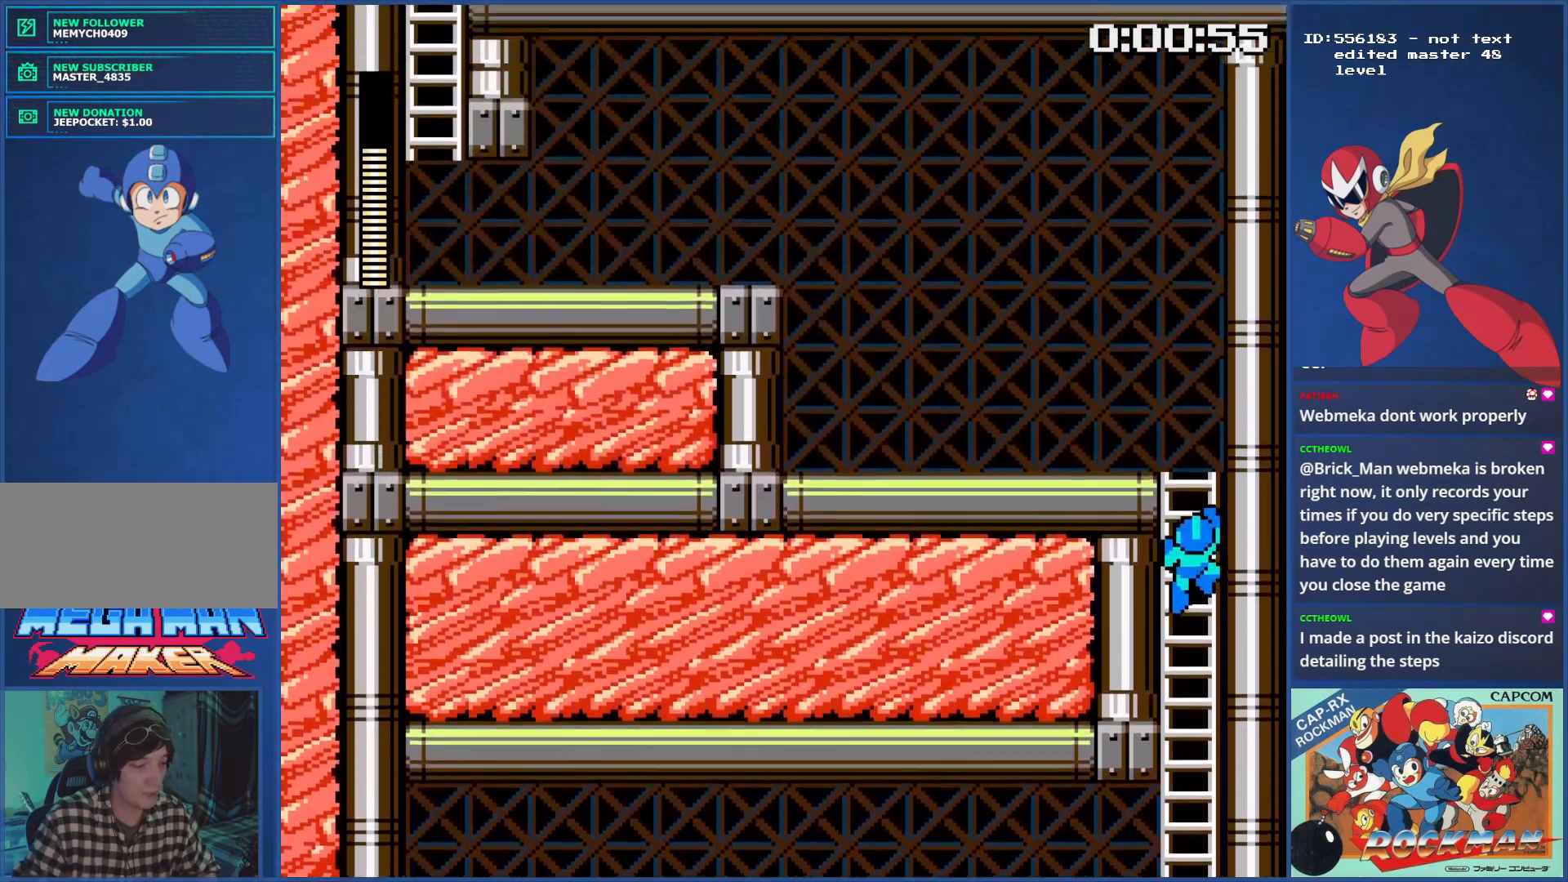
{"buttons": ["DPAD_UP"], "events": []}
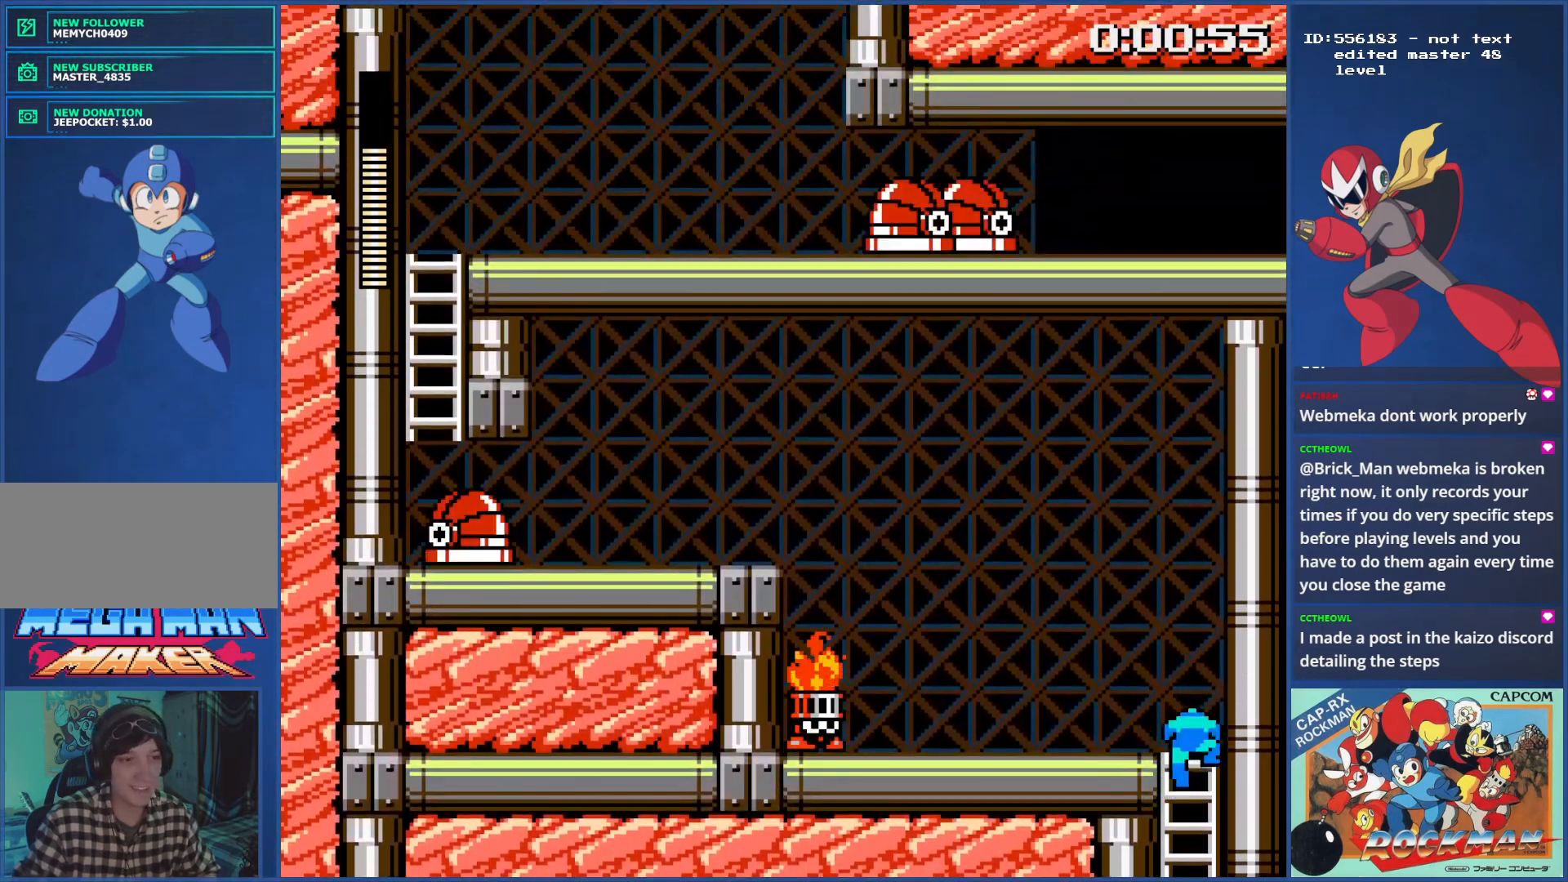
{"buttons": [], "events": [[300, "DPAD_UP", "up"]]}
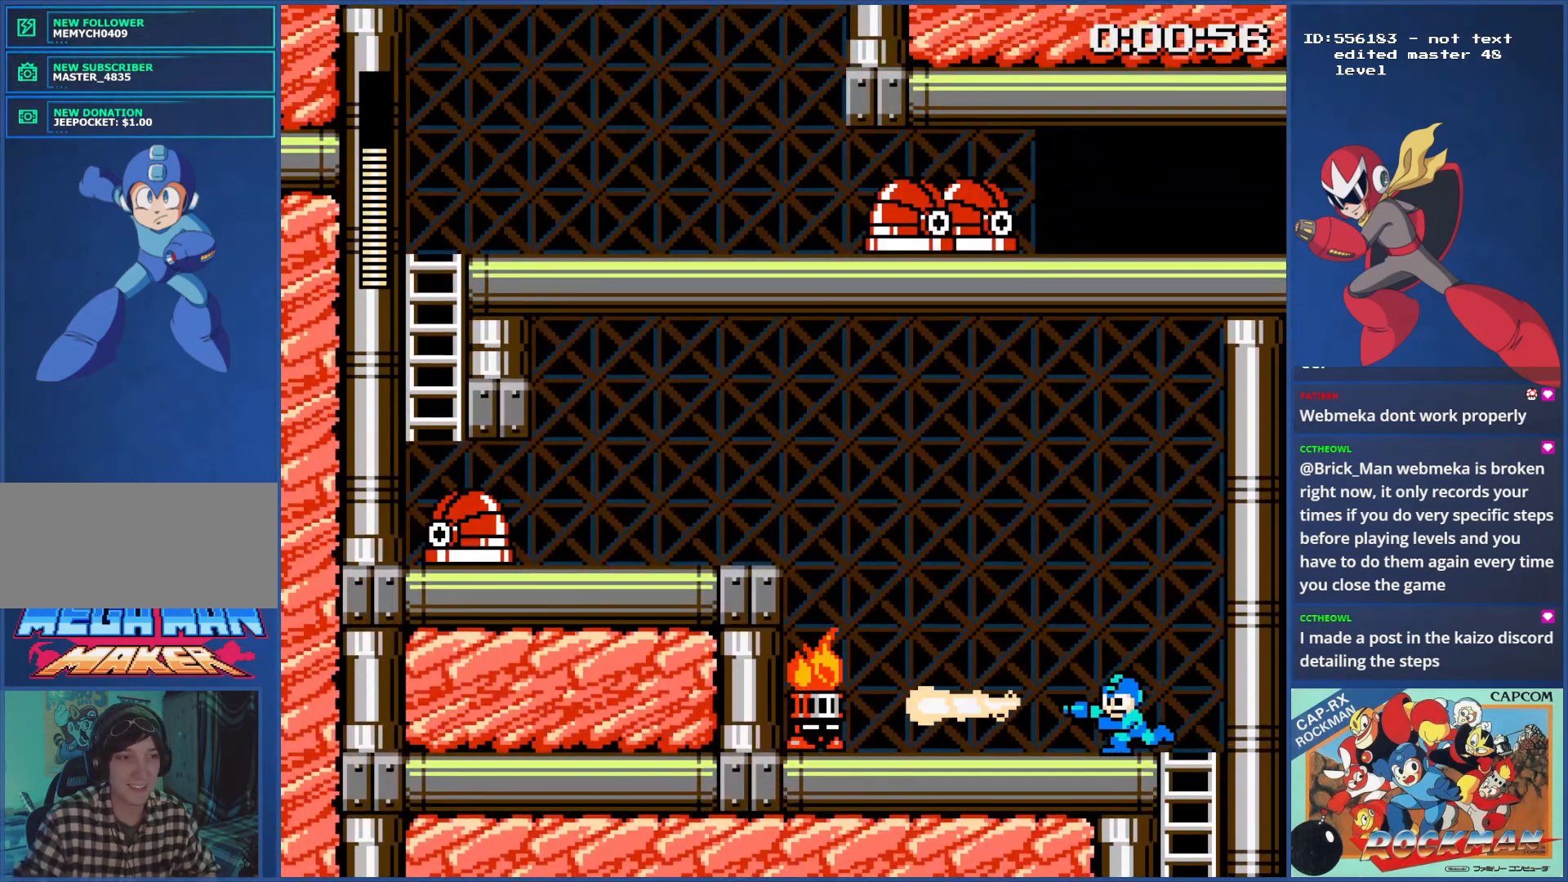
{"buttons": [], "events": []}
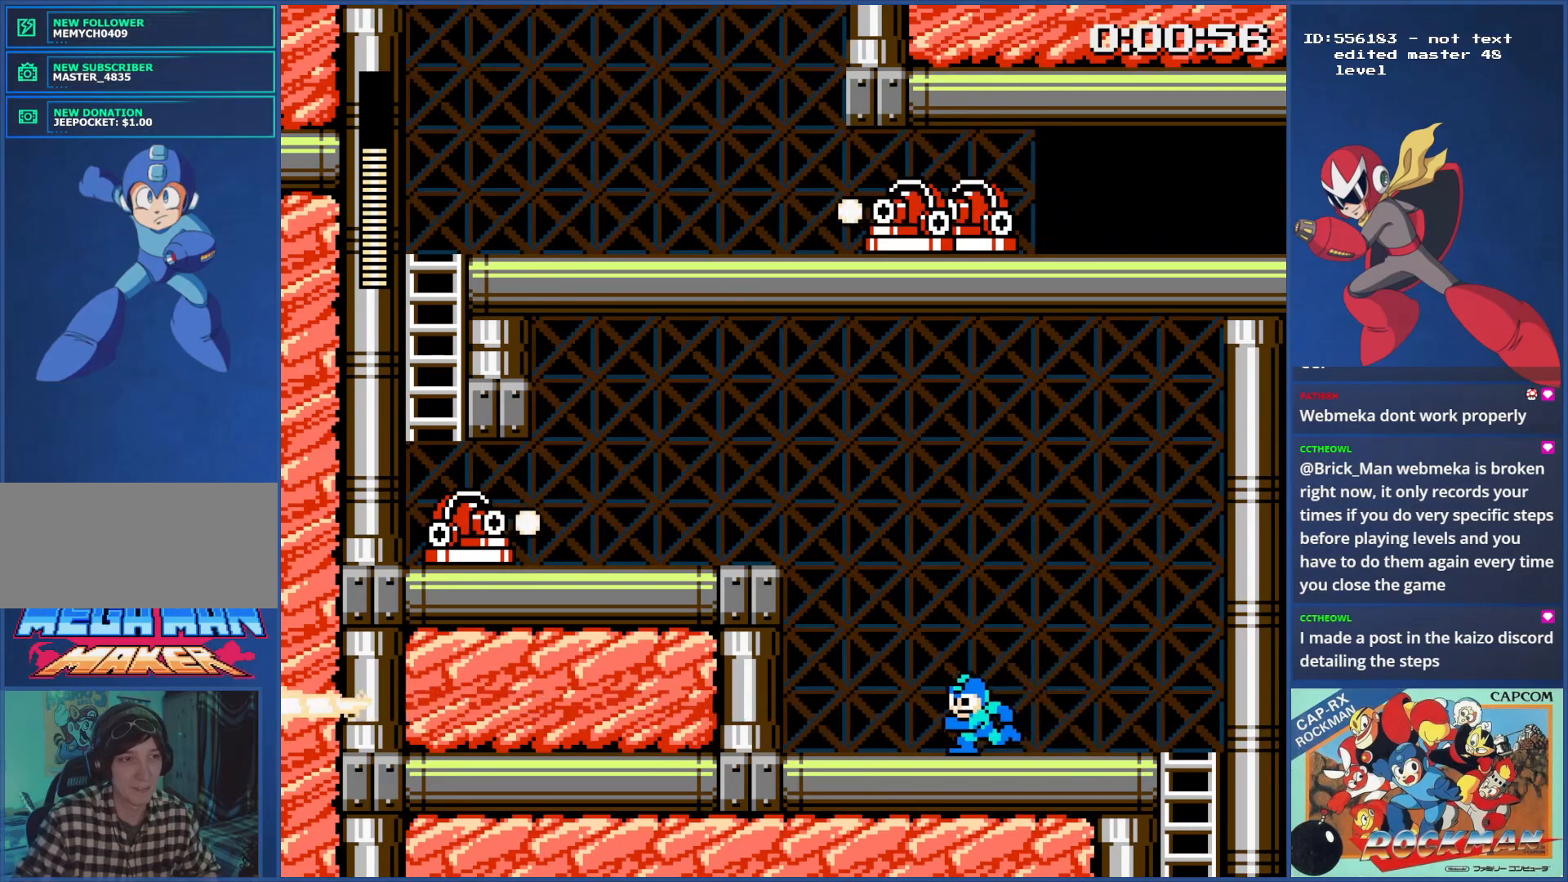
{"buttons": [], "events": []}
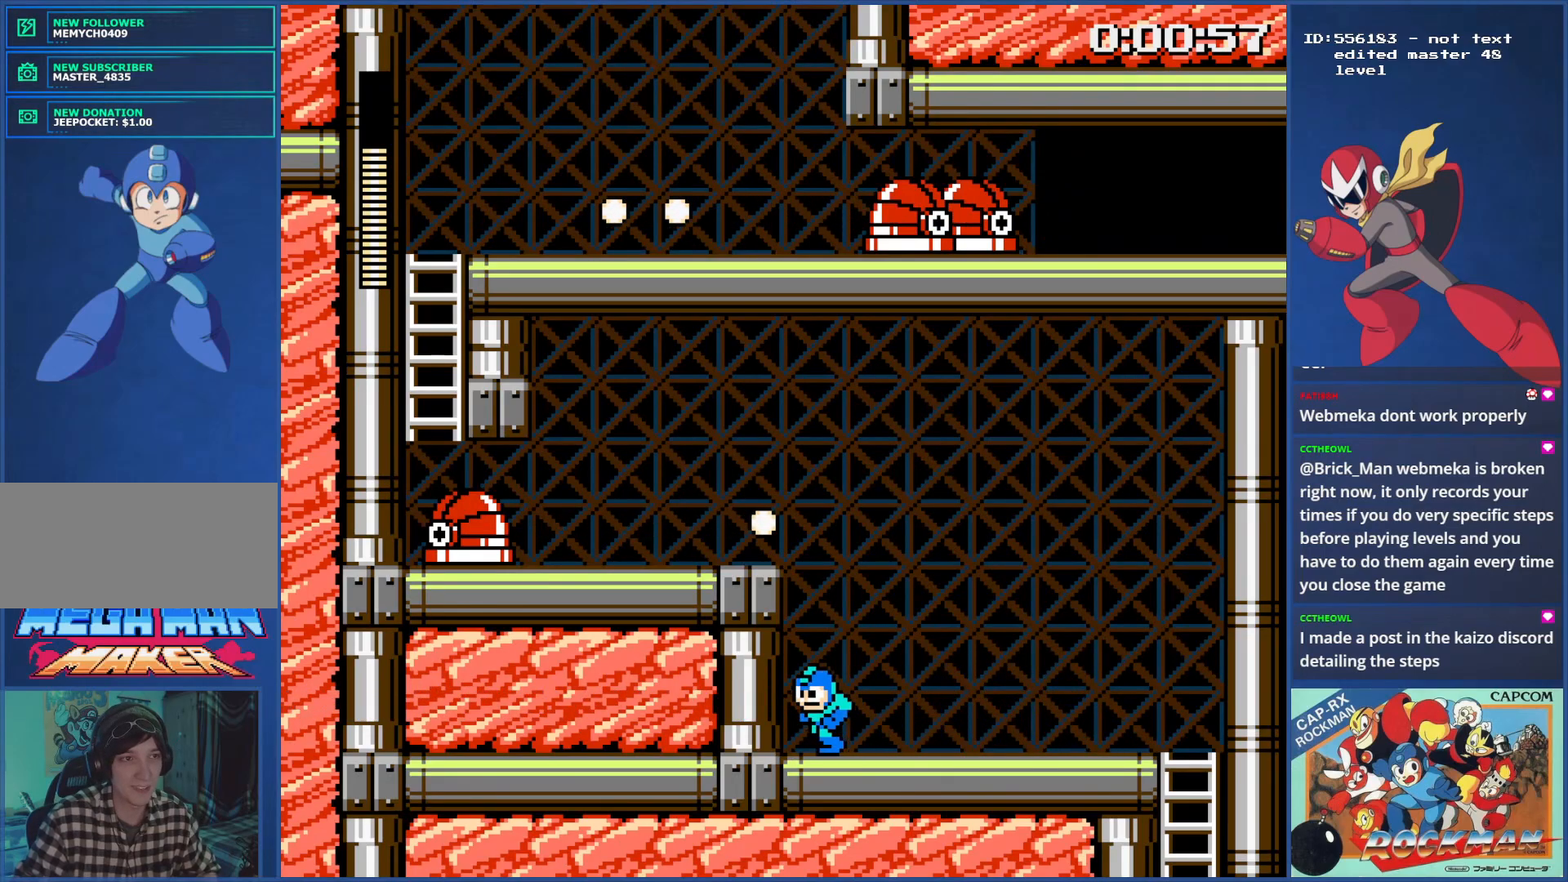
{"buttons": ["CROSS"], "events": [[351, "CROSS", "down"]]}
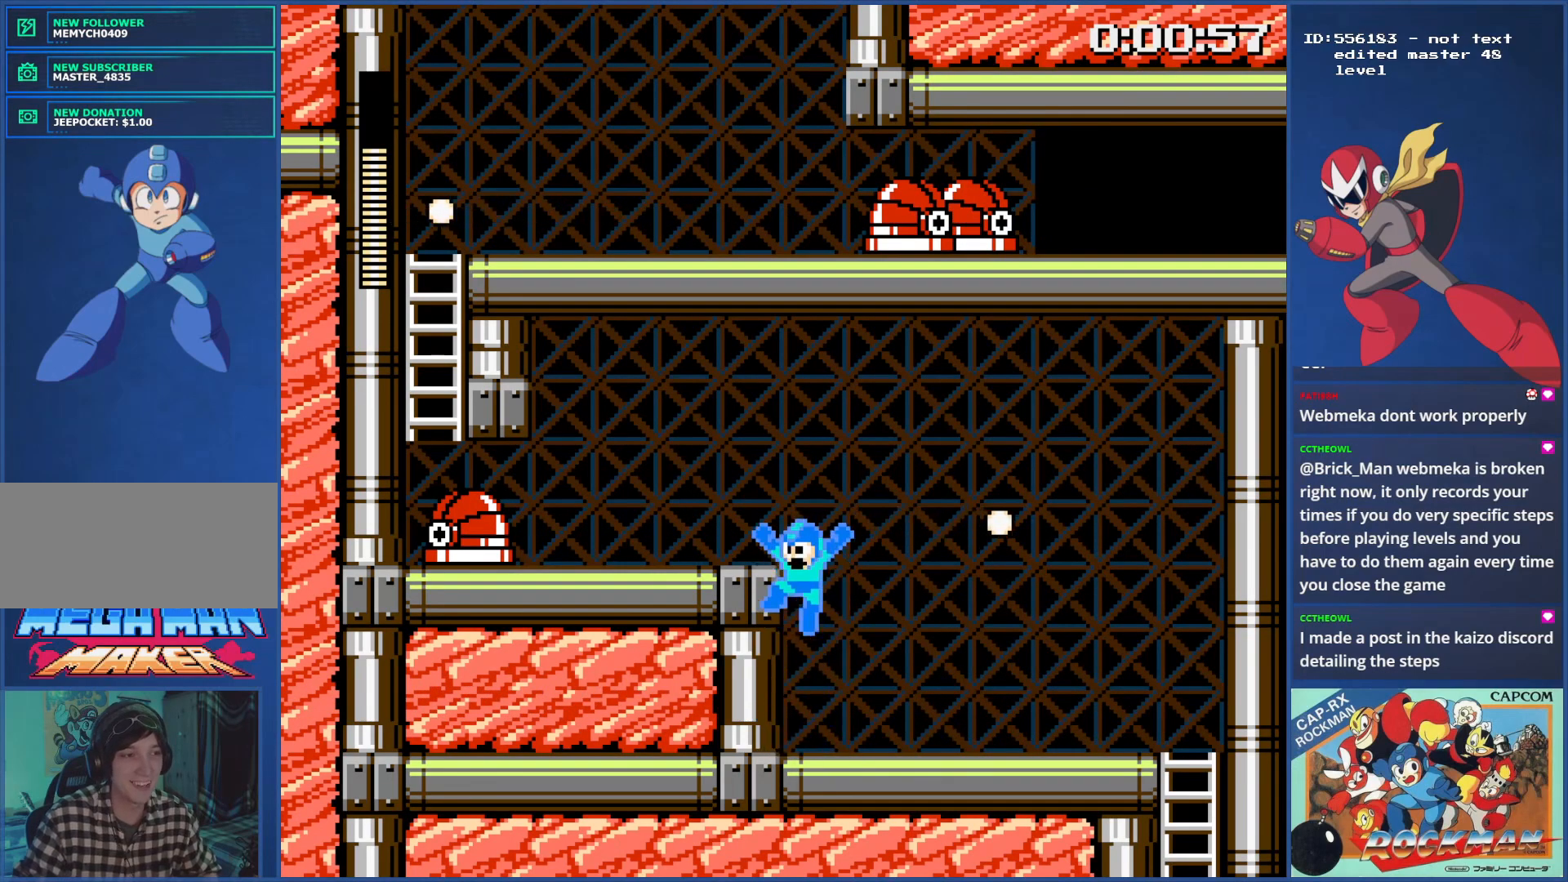
{"buttons": [], "events": [[117, "CROSS", "up"]]}
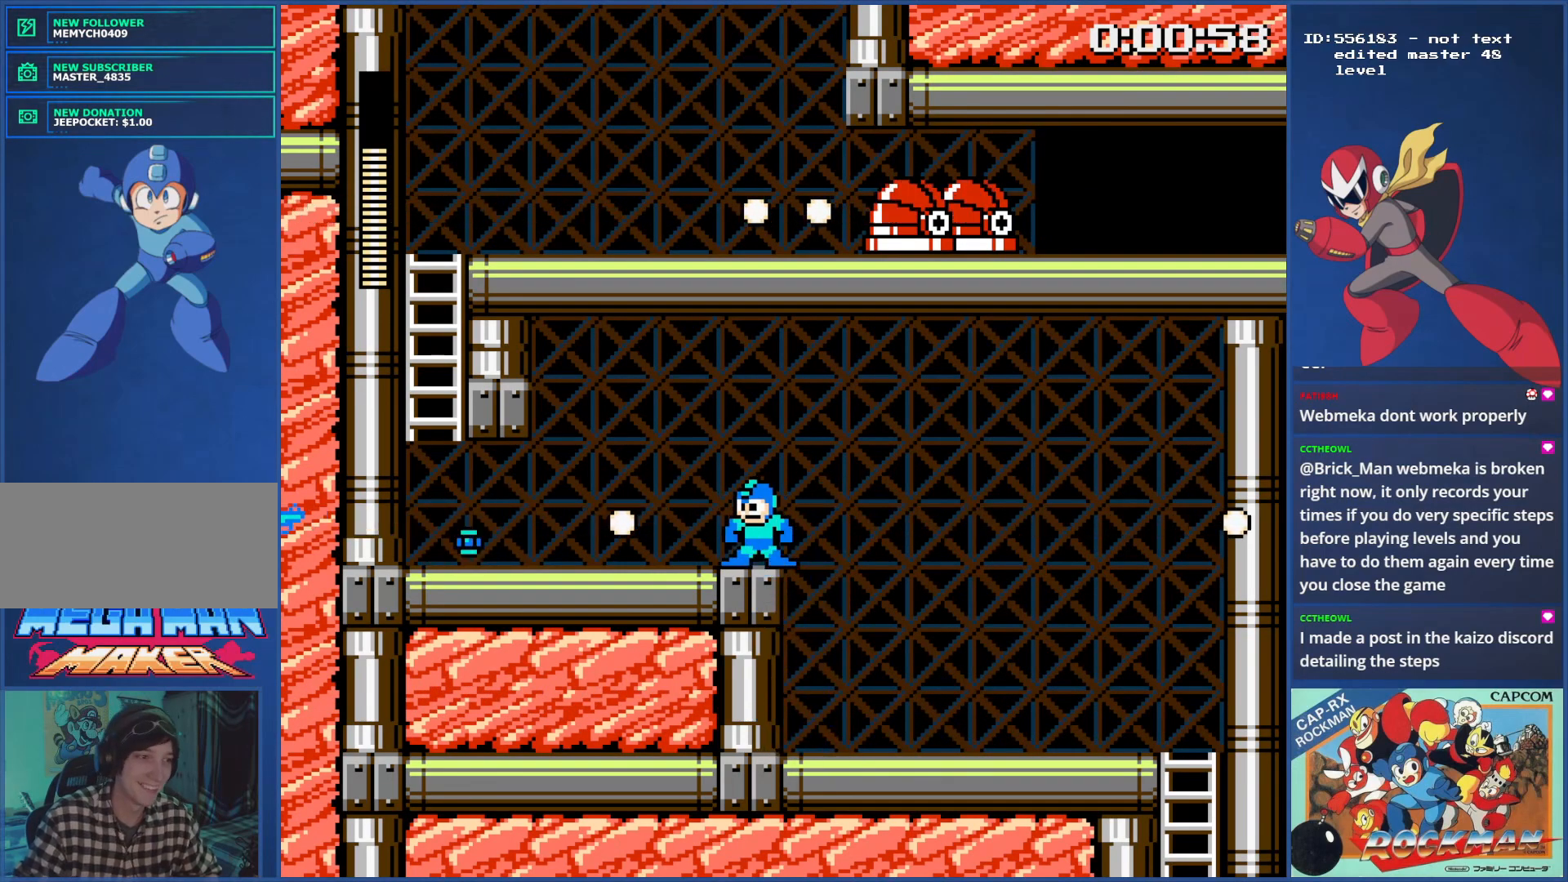
{"buttons": [], "events": [[50, "CROSS", "down"], [351, "CROSS", "up"]]}
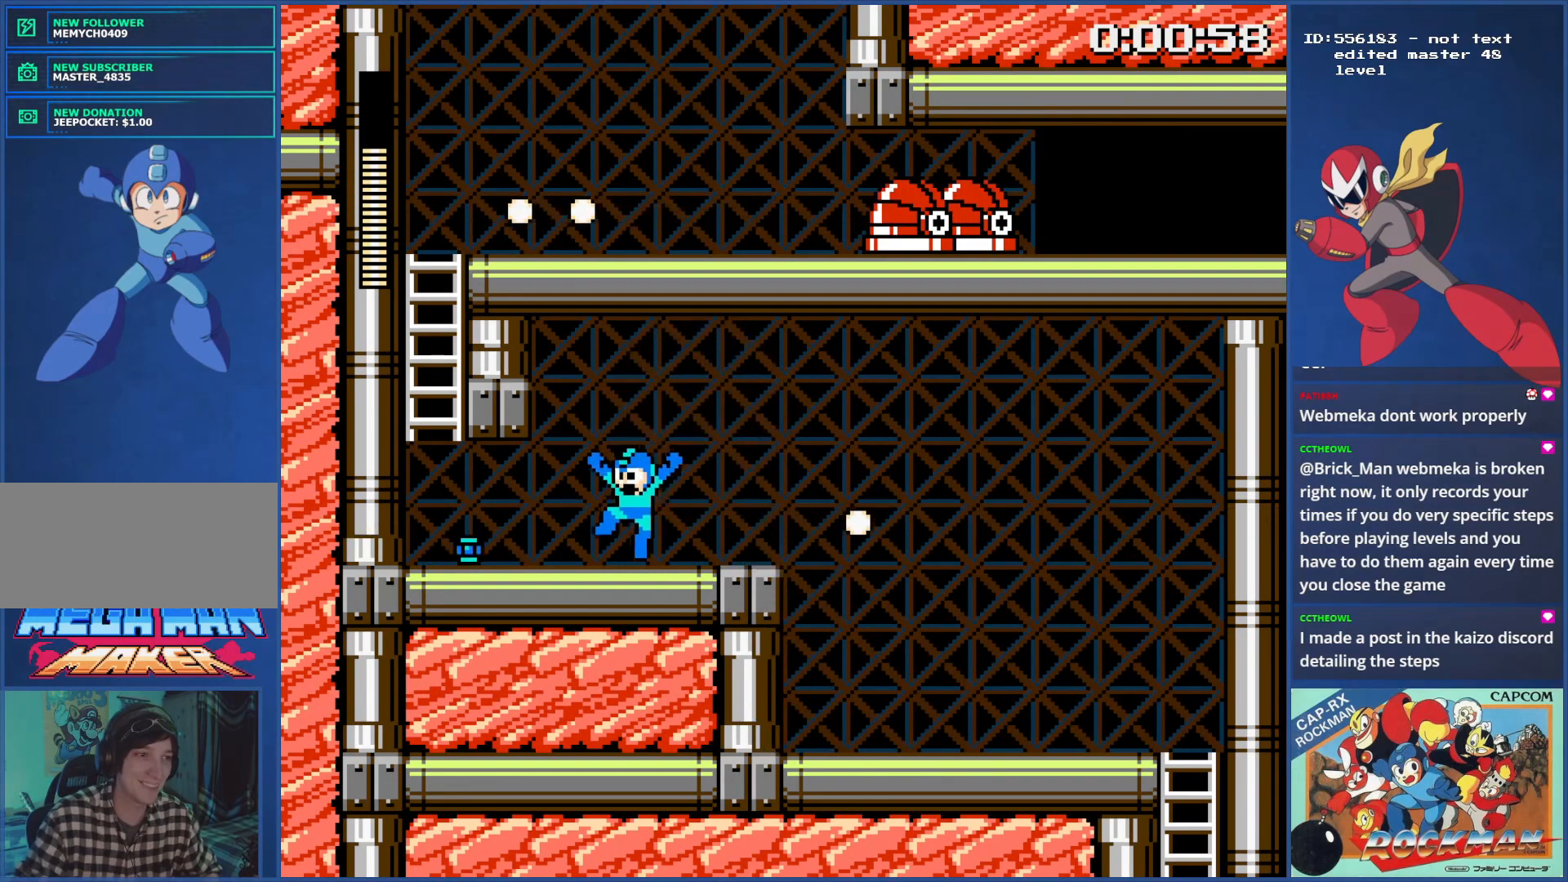
{"buttons": ["CIRCLE"], "events": [[133, "CIRCLE", "down"], [400, "CIRCLE", "up"], [450, "CIRCLE", "down"]]}
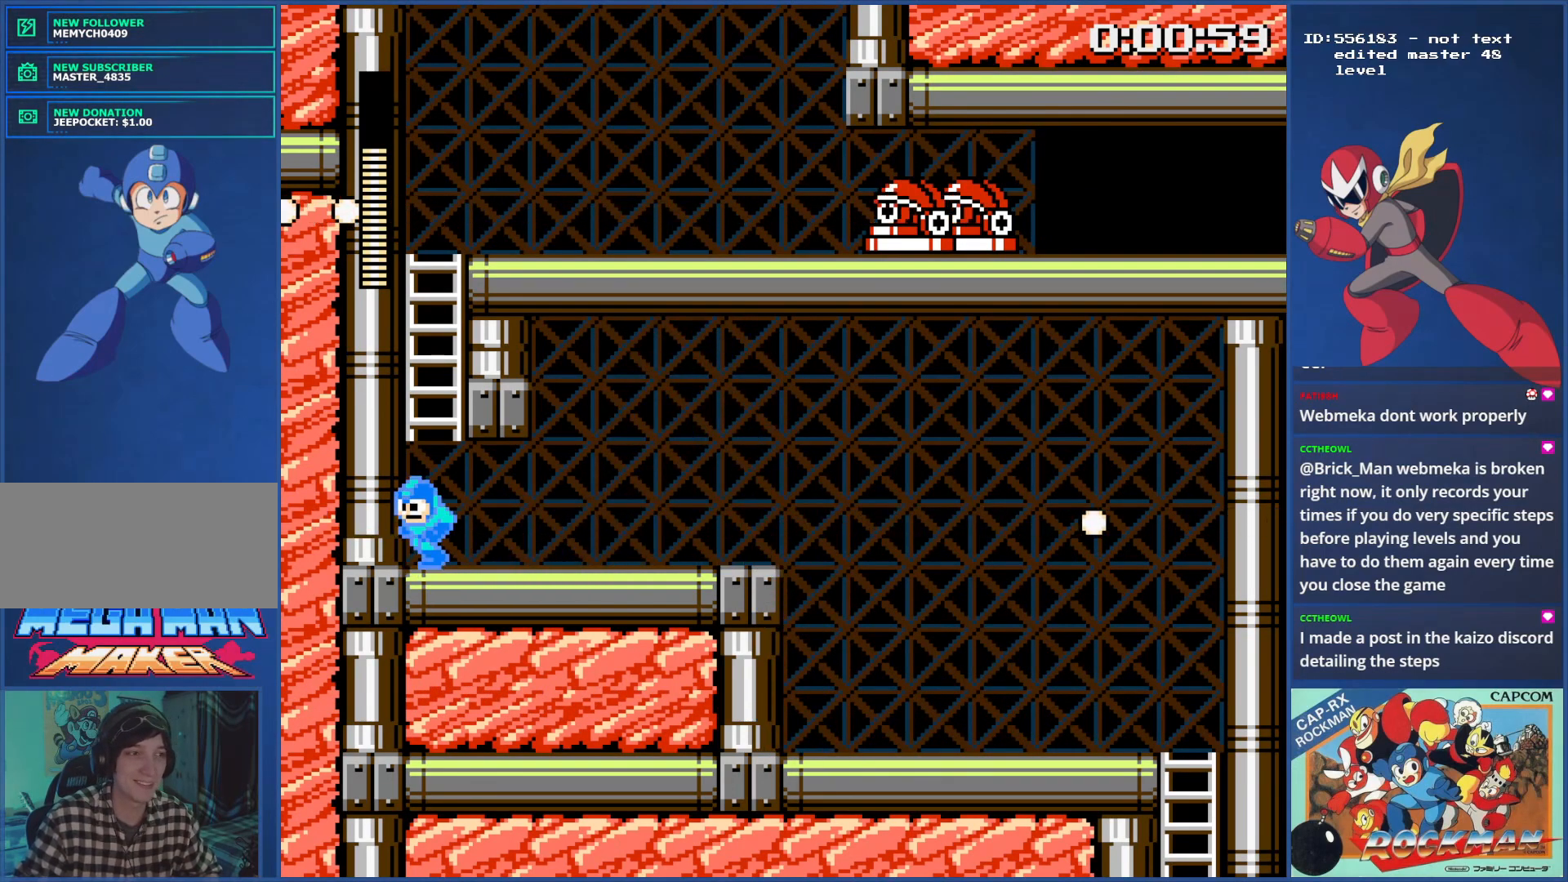
{"buttons": ["DPAD_RIGHT"], "events": [[67, "CROSS", "down"], [150, "CIRCLE", "up"], [234, "DPAD_UP", "down"], [384, "CROSS", "up"], [401, "DPAD_UP", "up"], [484, "DPAD_RIGHT", "down"]]}
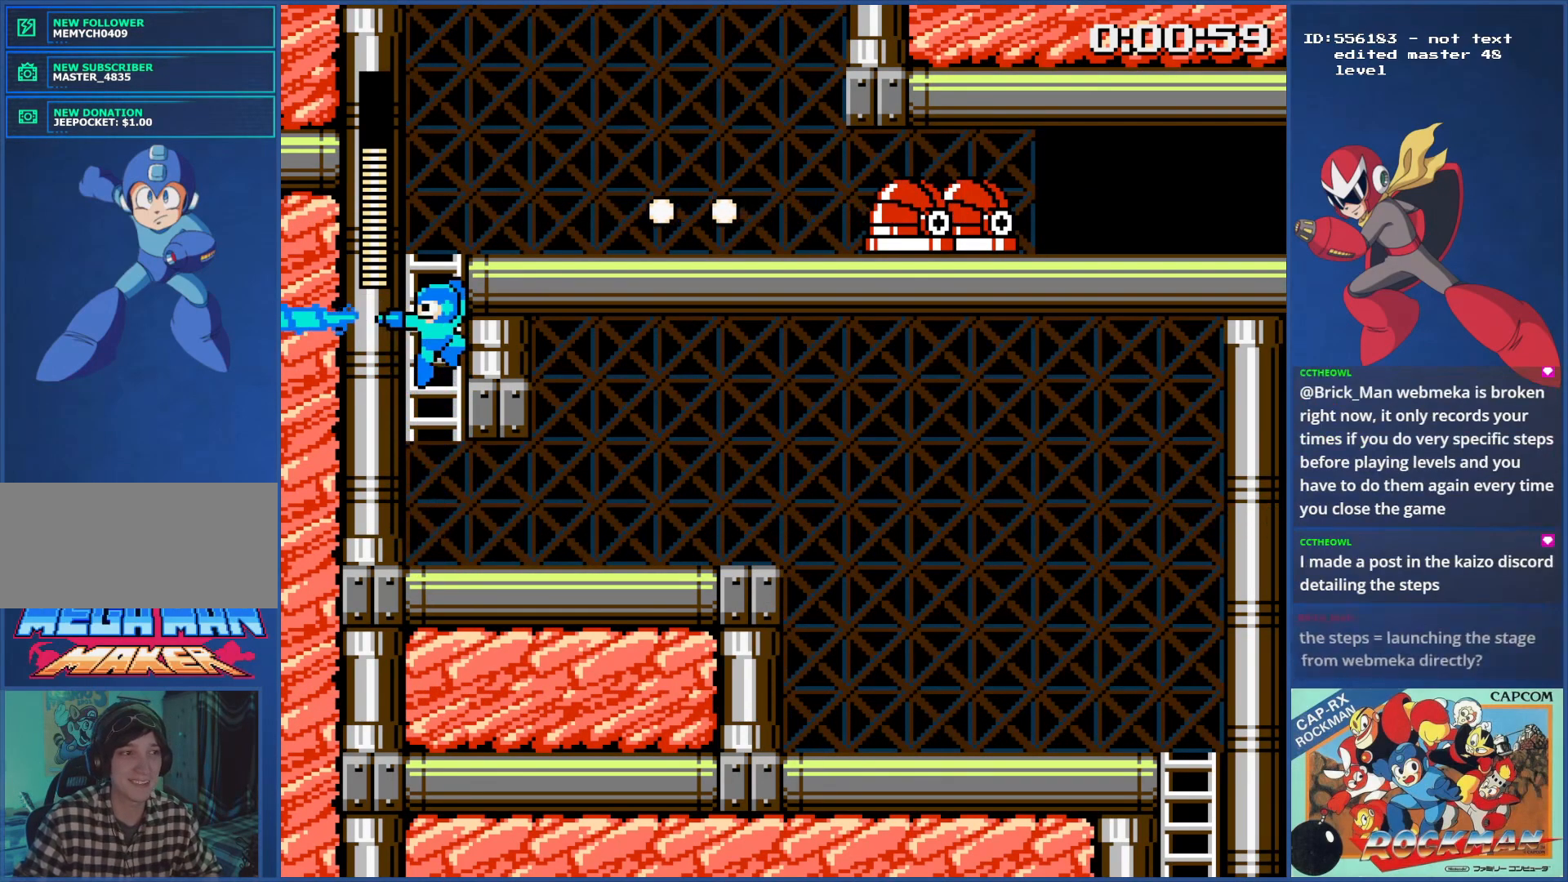
{"buttons": [], "events": [[183, "DPAD_RIGHT", "up"]]}
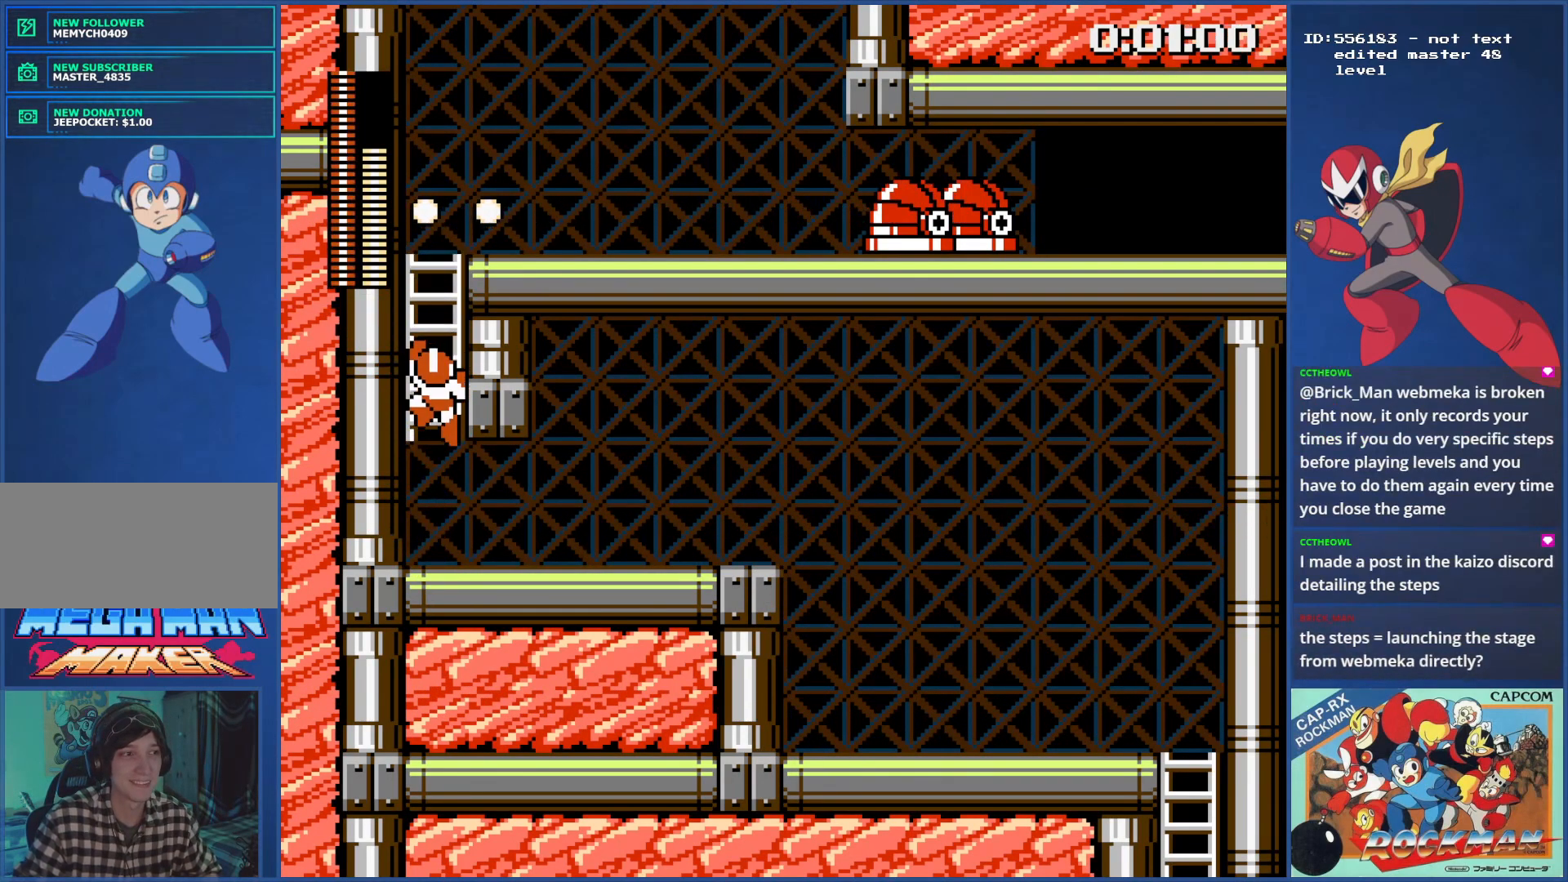
{"buttons": ["DPAD_RIGHT"], "events": [[234, "DPAD_RIGHT", "down"]]}
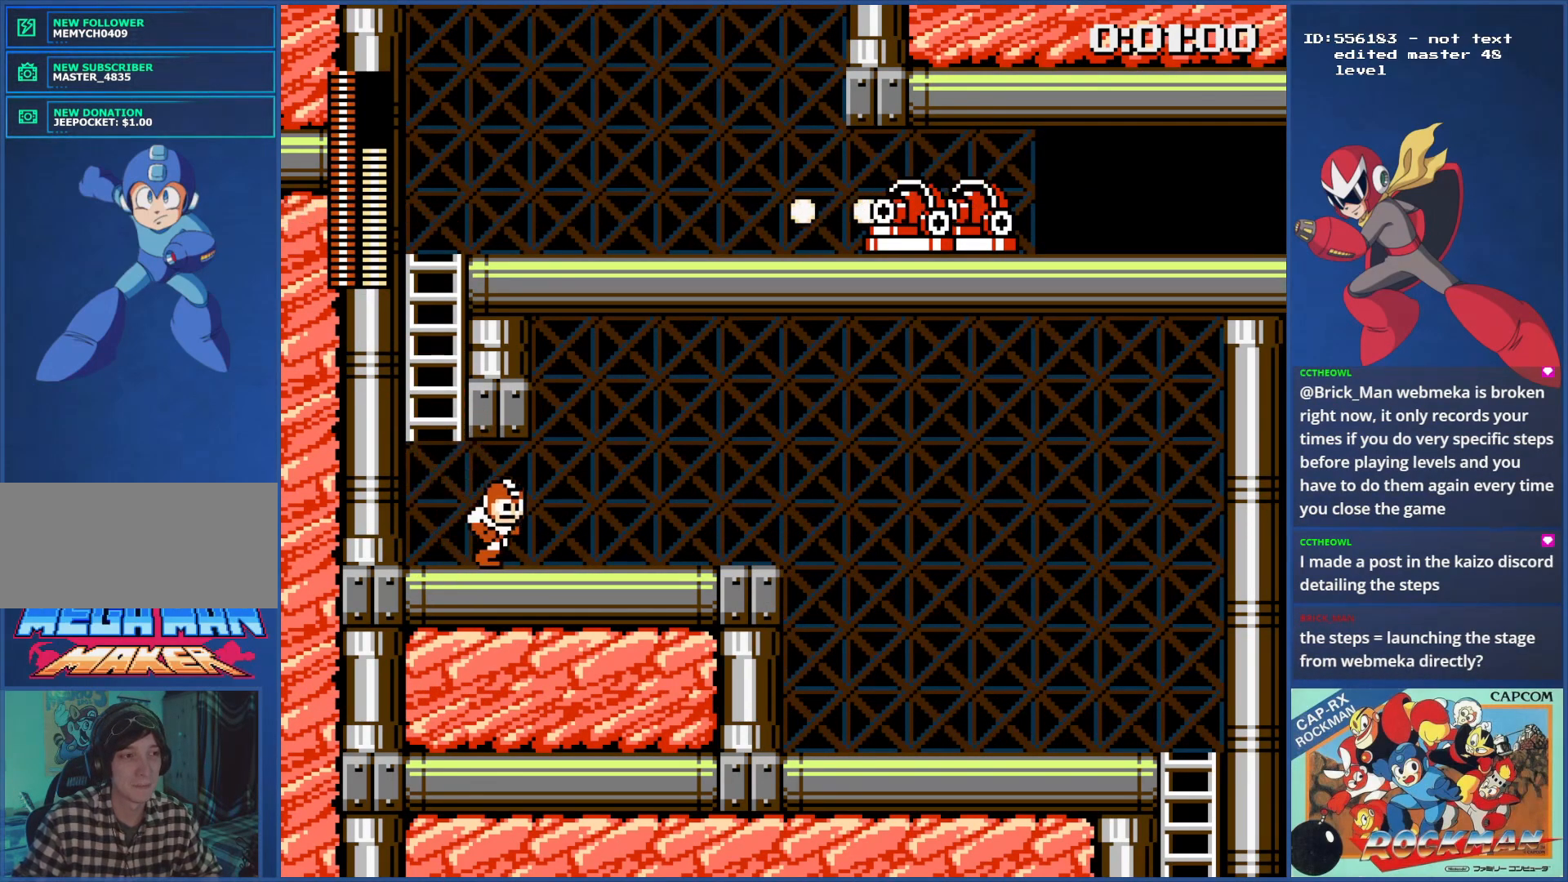
{"buttons": ["DPAD_RIGHT"], "events": []}
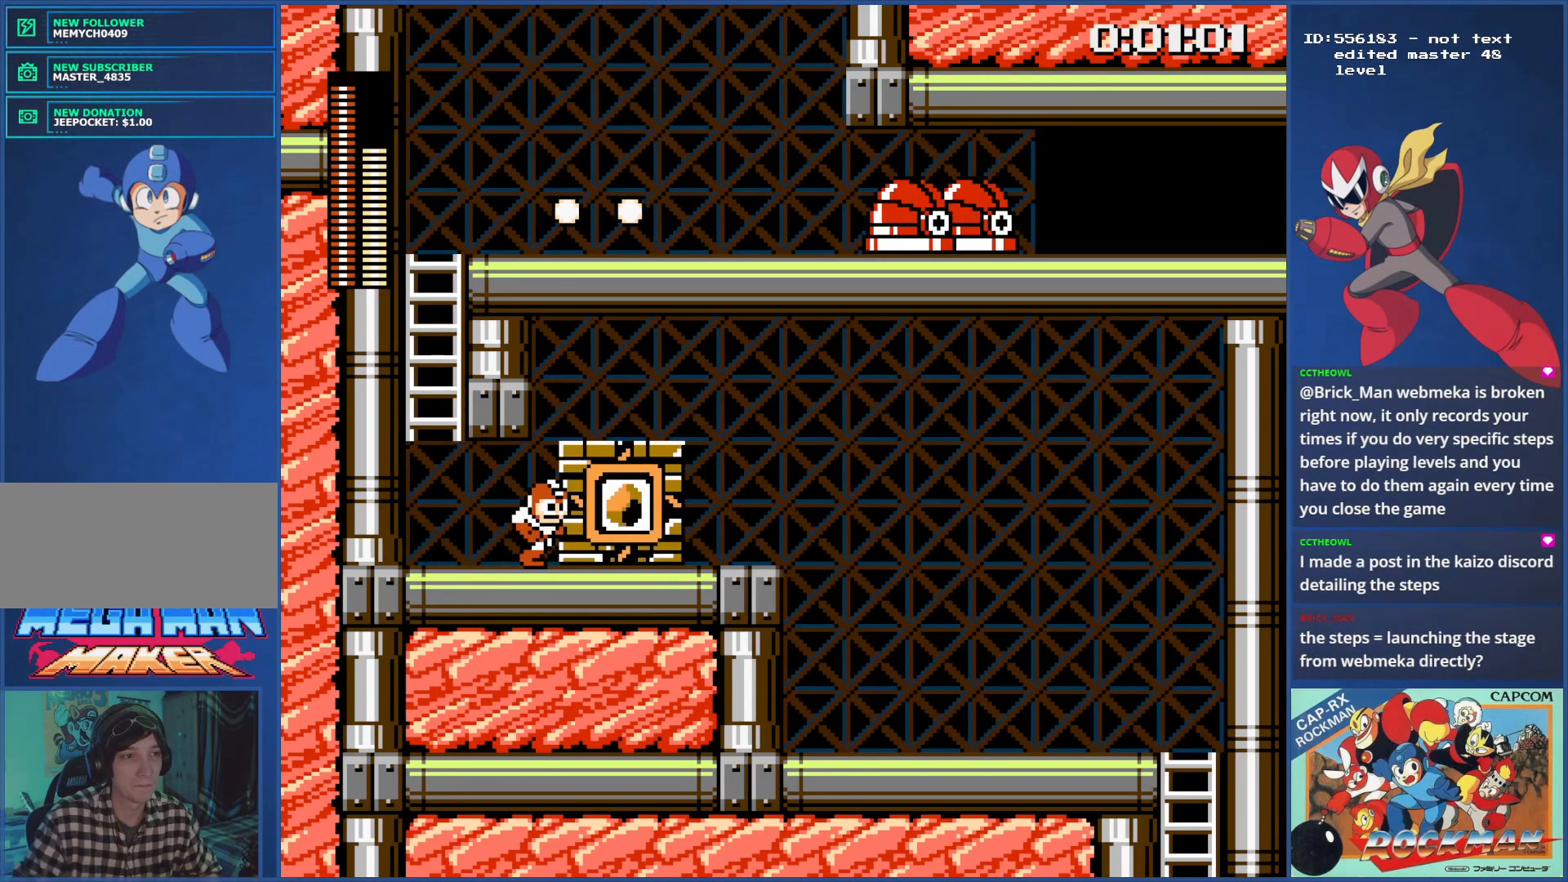
{"buttons": [], "events": [[401, "DPAD_RIGHT", "up"]]}
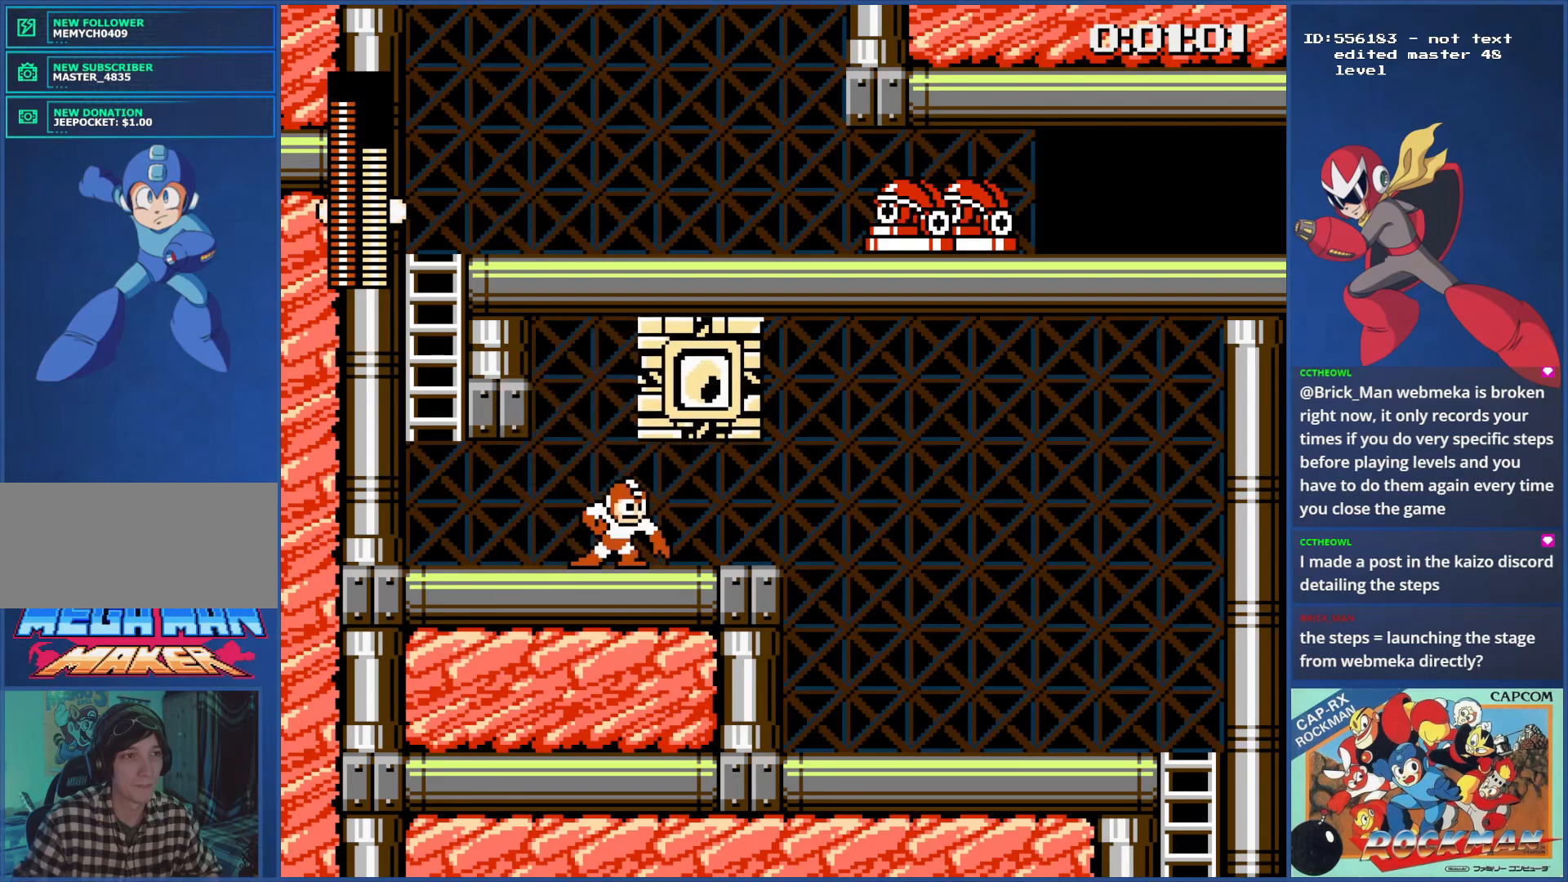
{"buttons": [], "events": []}
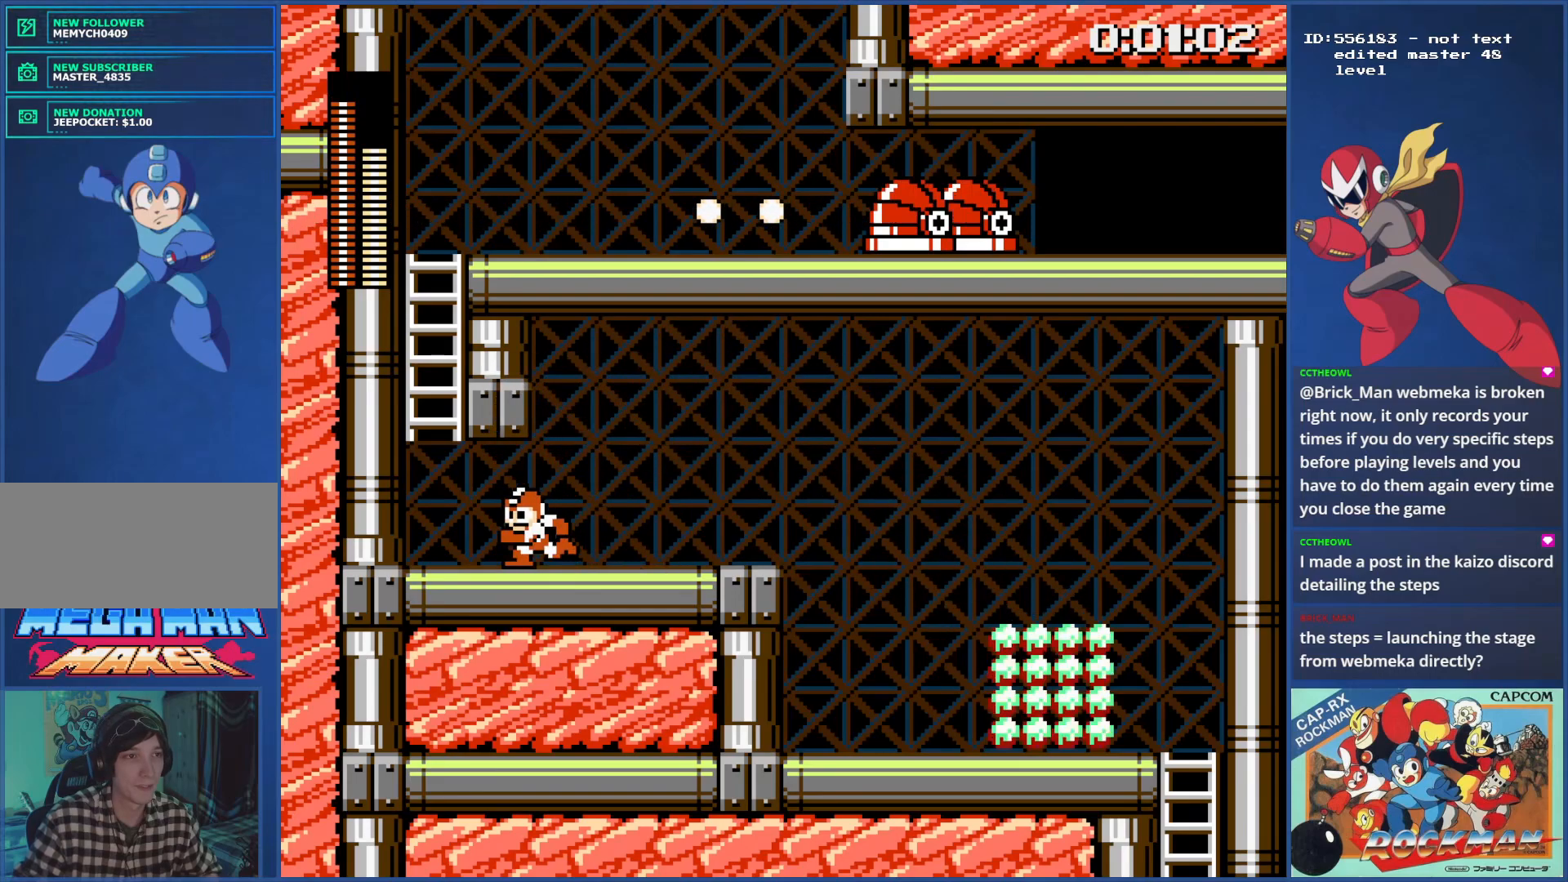
{"buttons": [], "events": []}